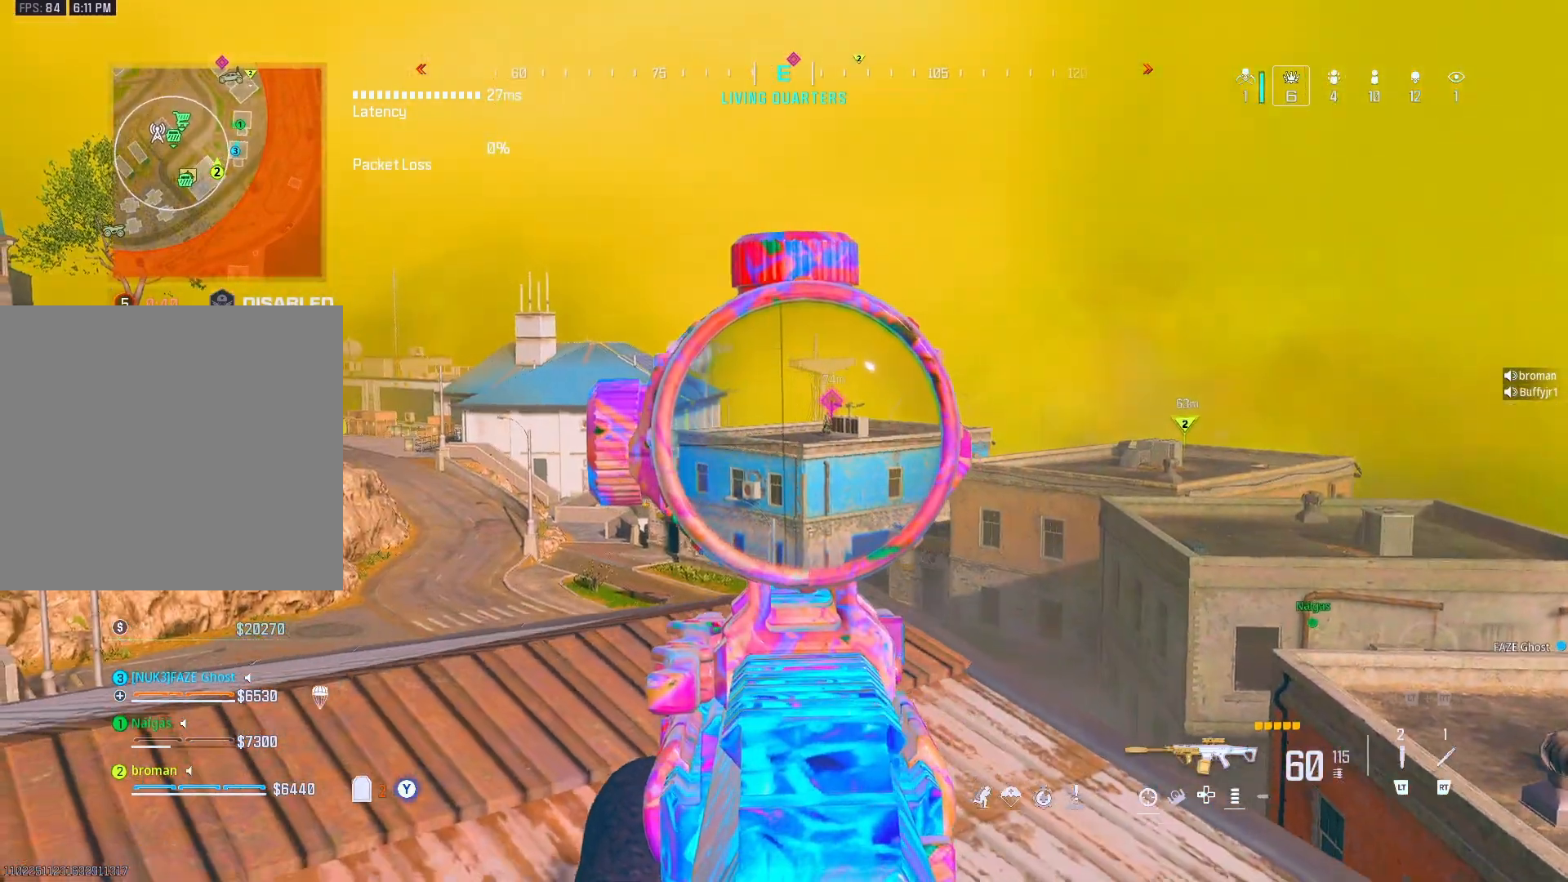
Gameplay with a controller (Xbox layout); each line is a JSON object with the inputs held at the frame after it. "events" lists button and stick changes between this image and that frame as [ms after this image, input, new state], when the widget could be followed in between.
{"buttons": ["L1"], "left_stick": "center", "right_stick": "center", "events": [[317, "left_stick", "right"], [383, "right_stick", "right"], [450, "left_stick", "center"], [450, "right_stick", "center"]]}
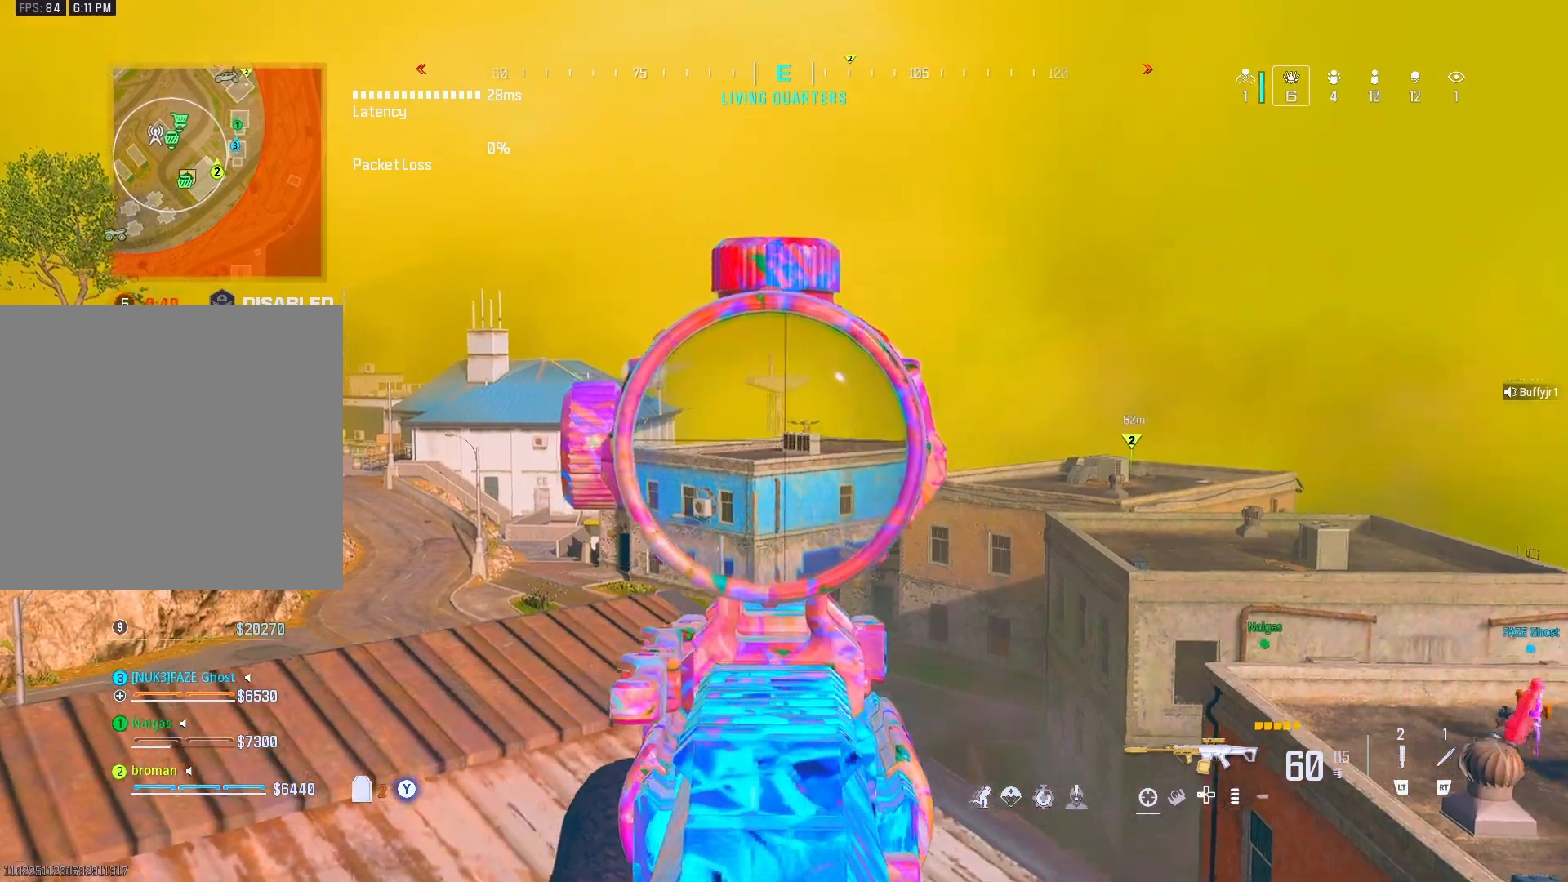
{"buttons": ["L1"], "left_stick": "center", "right_stick": "center", "events": [[17, "right_stick", "up-right"], [83, "left_stick", "up-right"], [83, "right_stick", "center"], [150, "left_stick", "right"], [300, "R3", "down"], [300, "left_stick", "center"], [367, "R3", "up"], [367, "left_stick", "left"], [433, "left_stick", "center"]]}
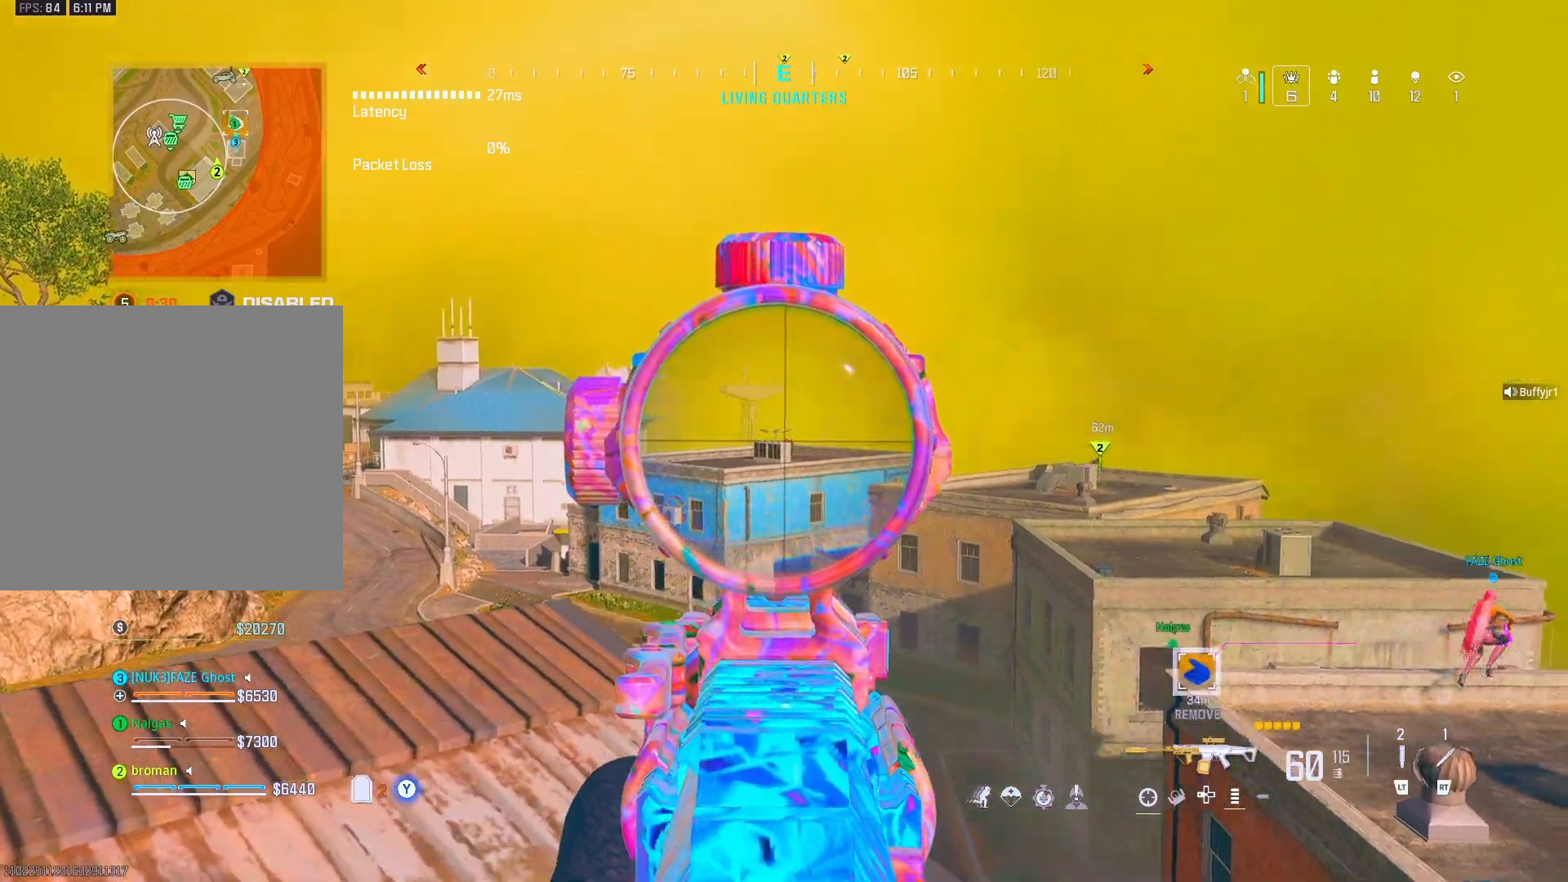
{"buttons": ["L1", "R1"], "left_stick": "left", "right_stick": "center", "events": [[50, "R1", "down"], [117, "left_stick", "left"]]}
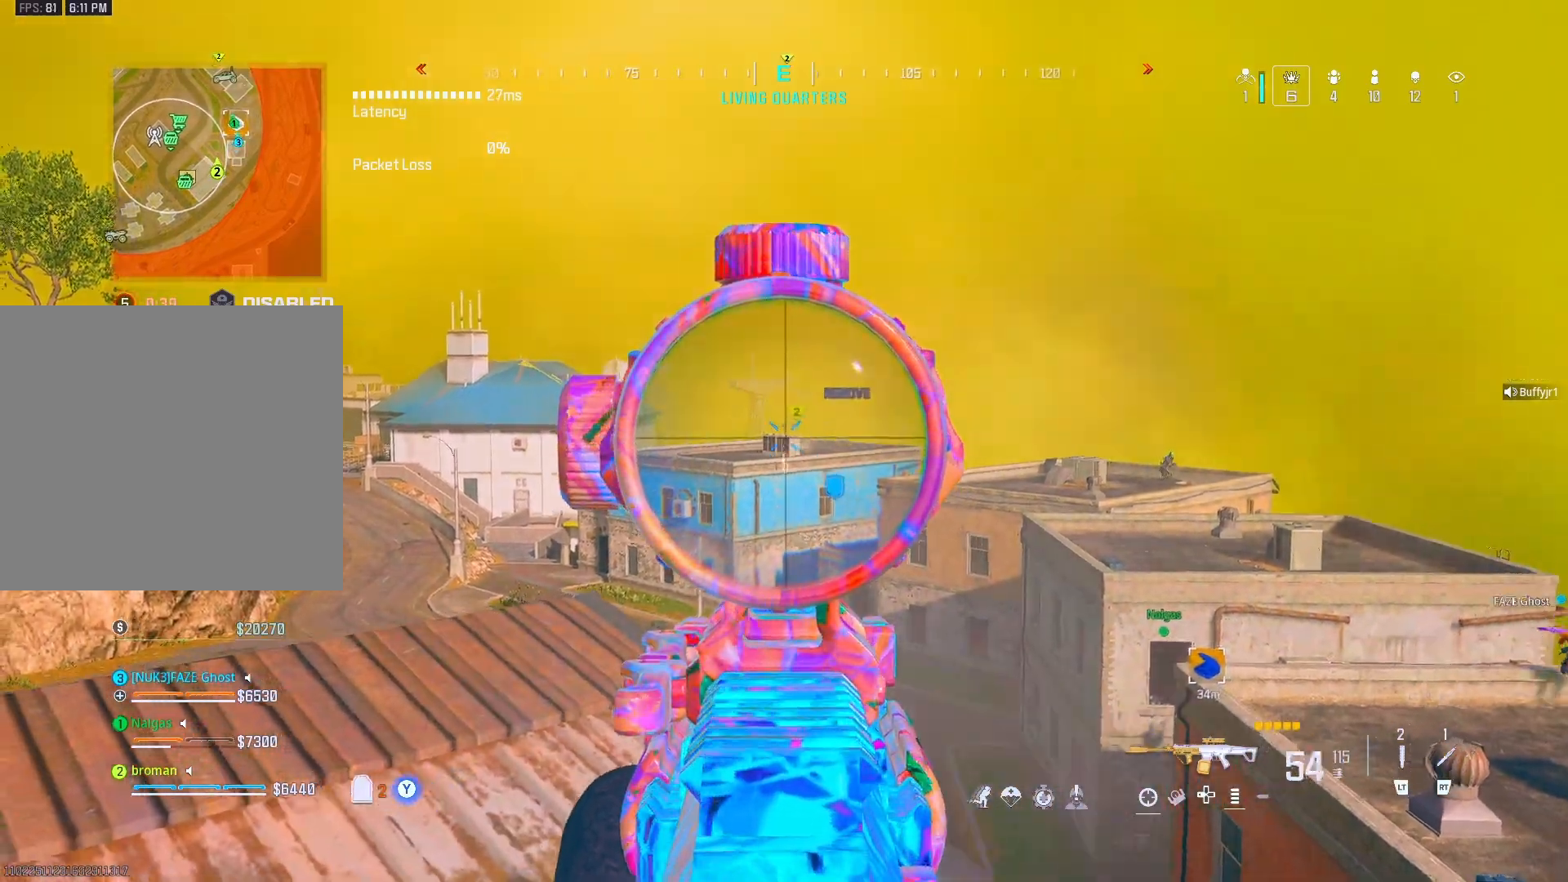
{"buttons": ["L1"], "left_stick": "down-left", "right_stick": "left", "events": [[167, "R1", "up"], [167, "left_stick", "down-right"], [167, "right_stick", "right"], [450, "left_stick", "down-left"], [450, "right_stick", "left"]]}
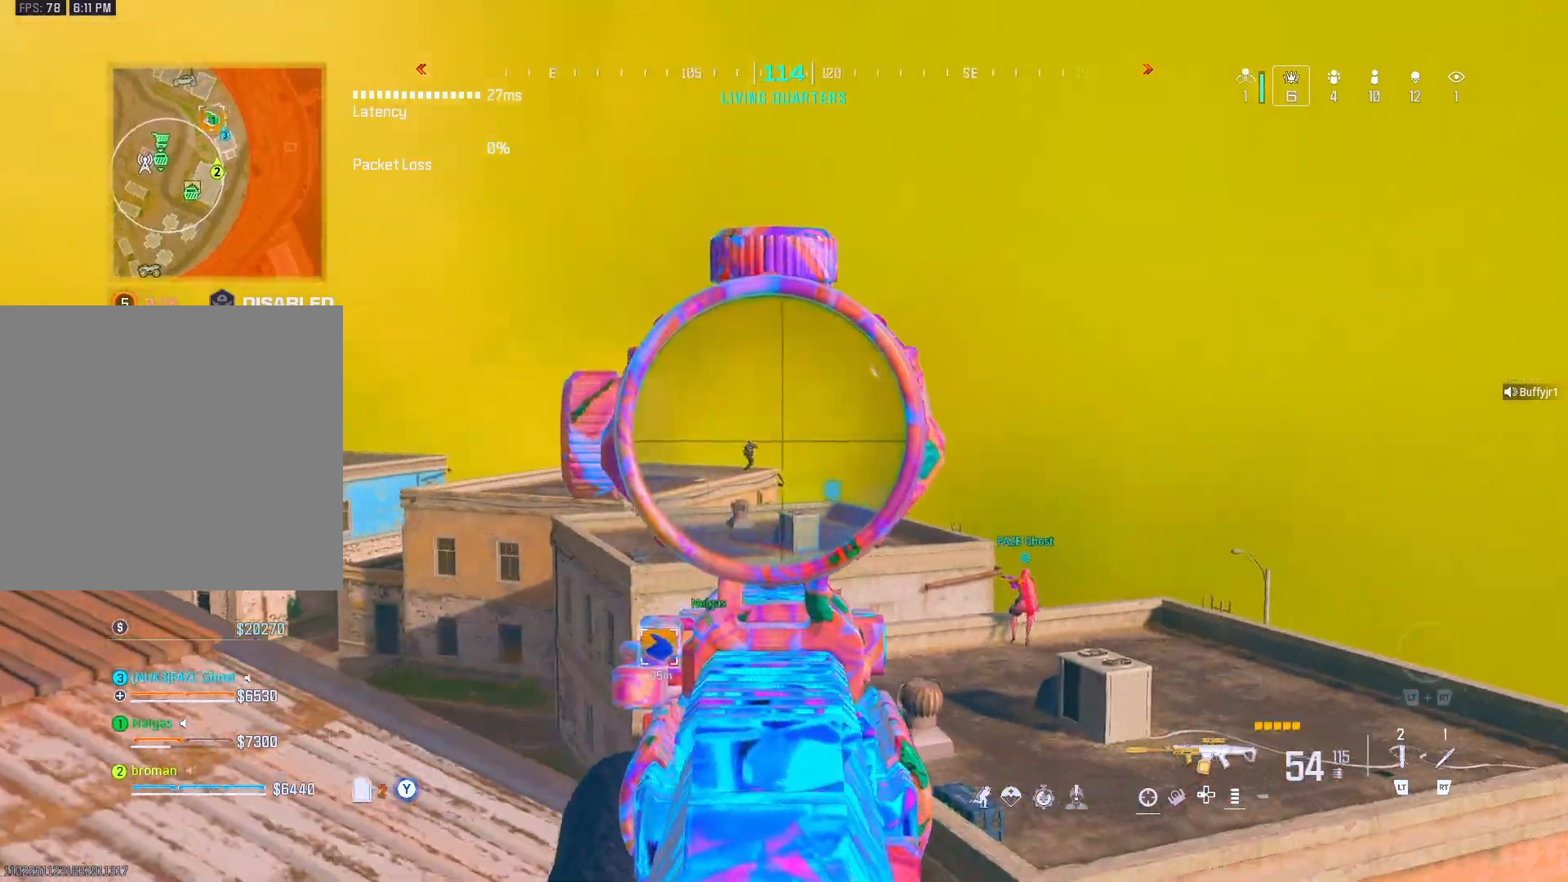
{"buttons": ["L1", "R1"], "left_stick": "up", "right_stick": "center", "events": [[17, "R3", "down"], [17, "left_stick", "center"], [17, "right_stick", "center"], [83, "R3", "up"], [83, "left_stick", "up"], [83, "right_stick", "left"], [233, "R1", "down"], [233, "right_stick", "down"], [300, "right_stick", "down-right"], [500, "right_stick", "center"]]}
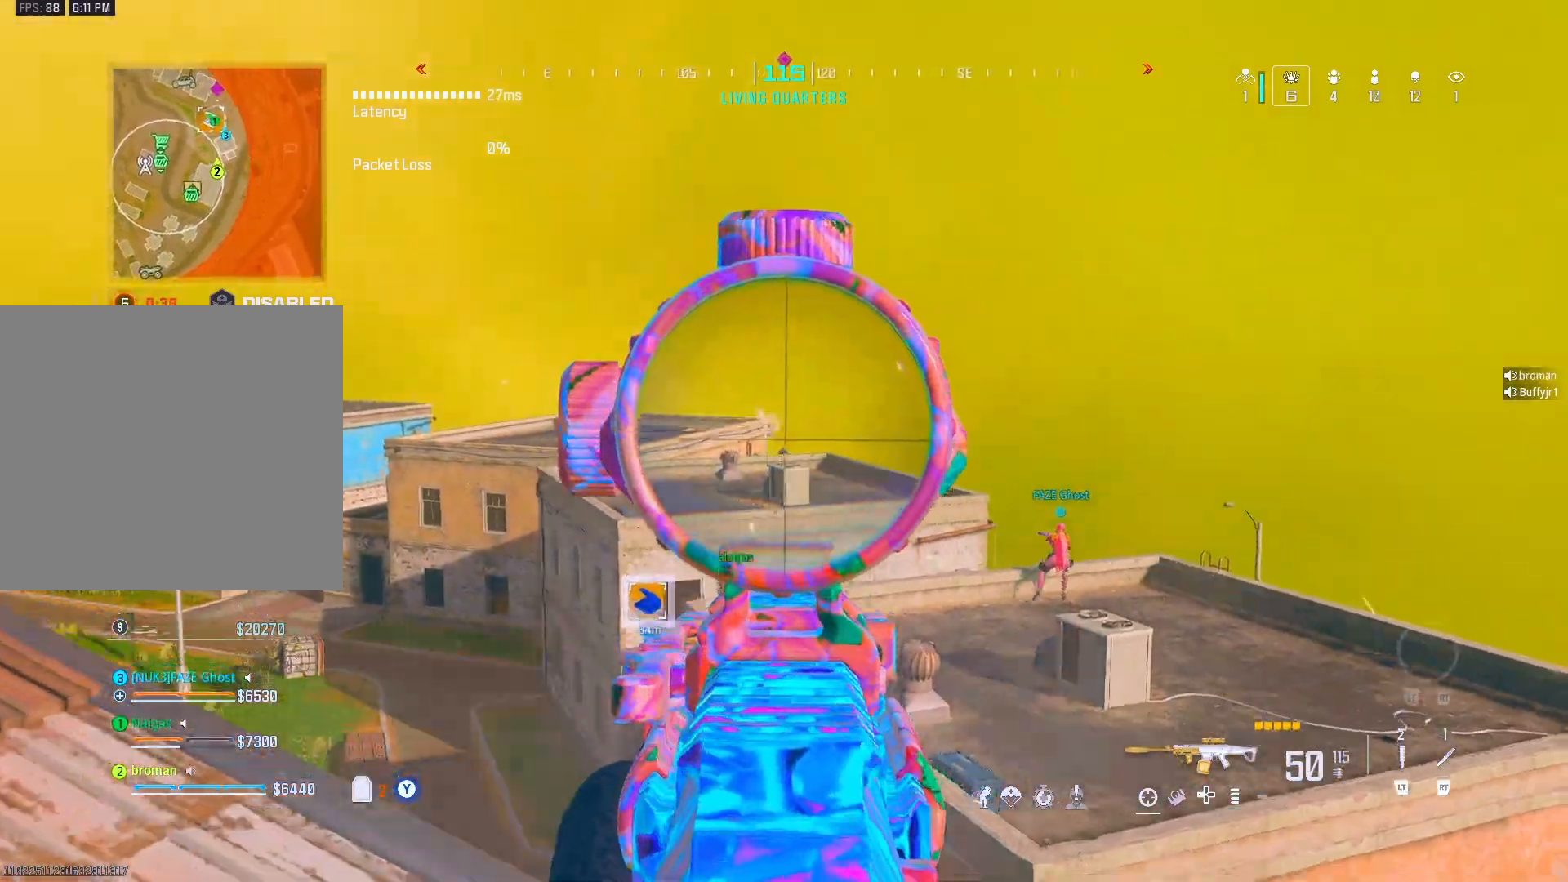
{"buttons": ["L1"], "left_stick": "up-left", "right_stick": "center", "events": [[283, "R1", "up"], [283, "left_stick", "down"], [283, "right_stick", "left"], [400, "left_stick", "up-left"], [467, "right_stick", "center"]]}
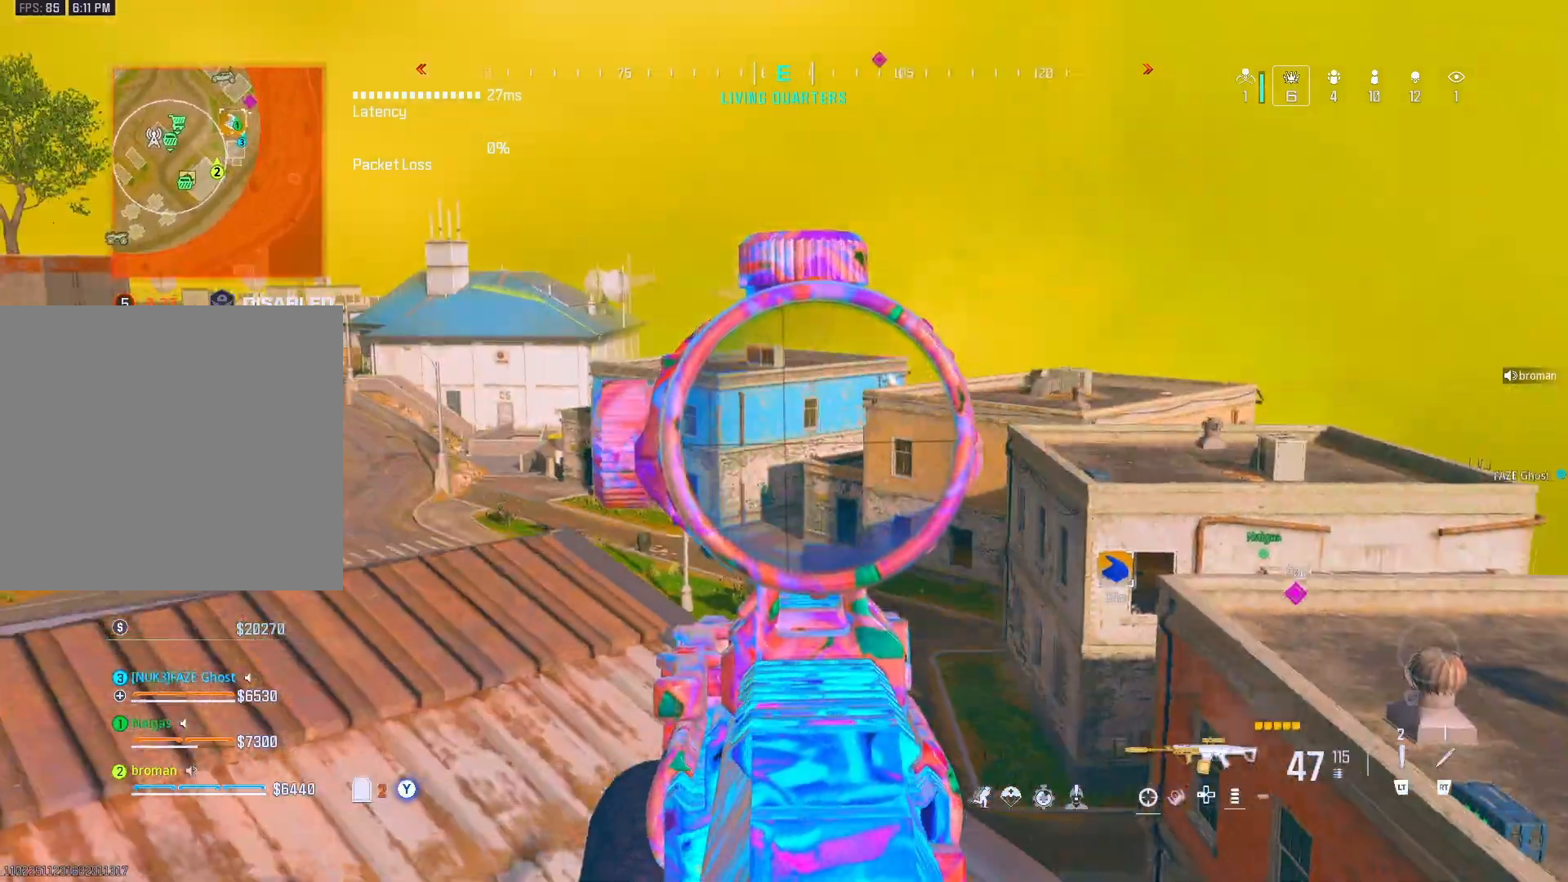
{"buttons": ["L1"], "left_stick": "down-right", "right_stick": "center", "events": [[50, "left_stick", "down-left"], [183, "left_stick", "center"], [183, "right_stick", "up"], [250, "left_stick", "right"], [250, "right_stick", "center"], [317, "right_stick", "right"], [383, "left_stick", "down"], [433, "right_stick", "center"], [483, "left_stick", "down-right"]]}
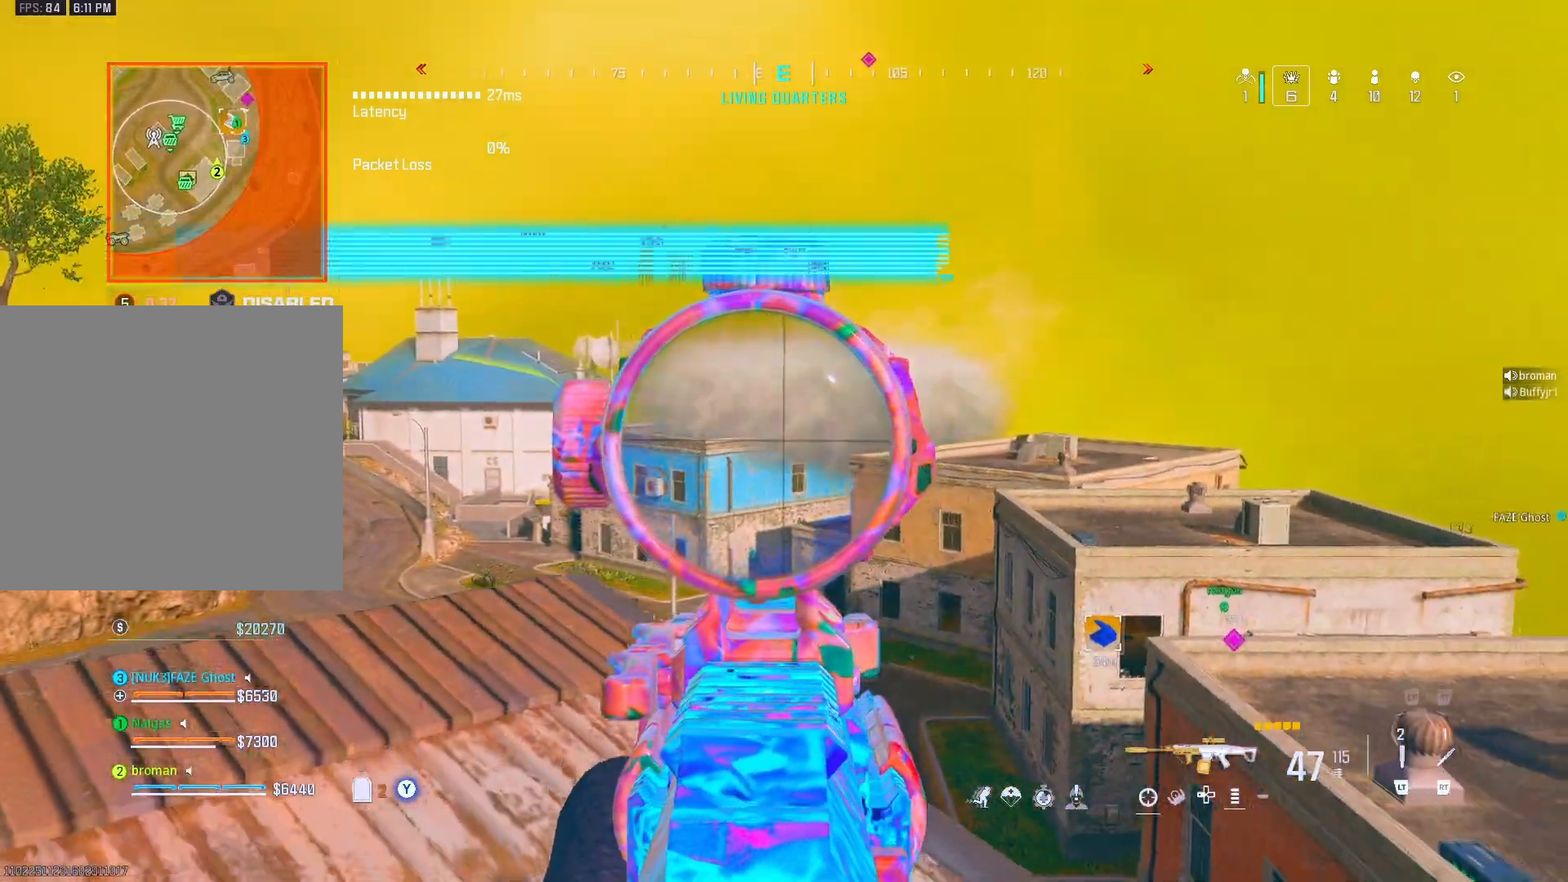
{"buttons": [], "left_stick": "down-left", "right_stick": "left", "events": [[17, "left_stick", "right"], [133, "L1", "up"], [133, "left_stick", "center"], [133, "right_stick", "right"], [183, "right_stick", "center"], [217, "left_stick", "down-left"], [283, "X", "down"], [350, "X", "up"], [483, "right_stick", "left"]]}
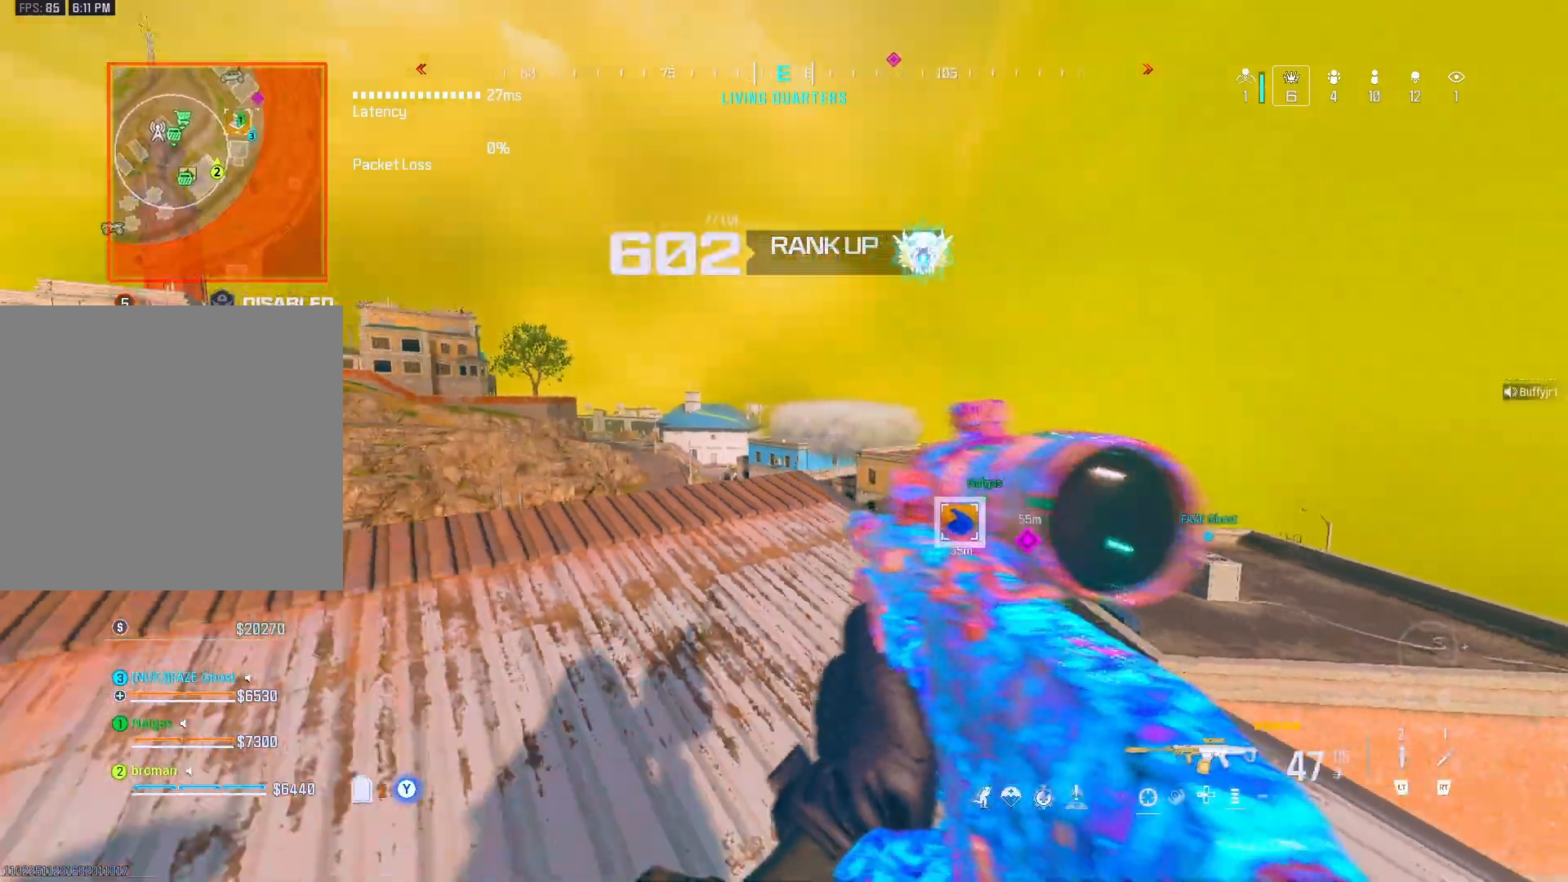
{"buttons": [], "left_stick": "up-left", "right_stick": "left", "events": [[67, "left_stick", "down"], [133, "DPAD_UP", "down"], [133, "right_stick", "center"], [167, "DPAD_UP", "up"], [267, "left_stick", "down-left"], [267, "right_stick", "left"], [400, "A", "down"], [400, "left_stick", "up-left"], [467, "A", "up"]]}
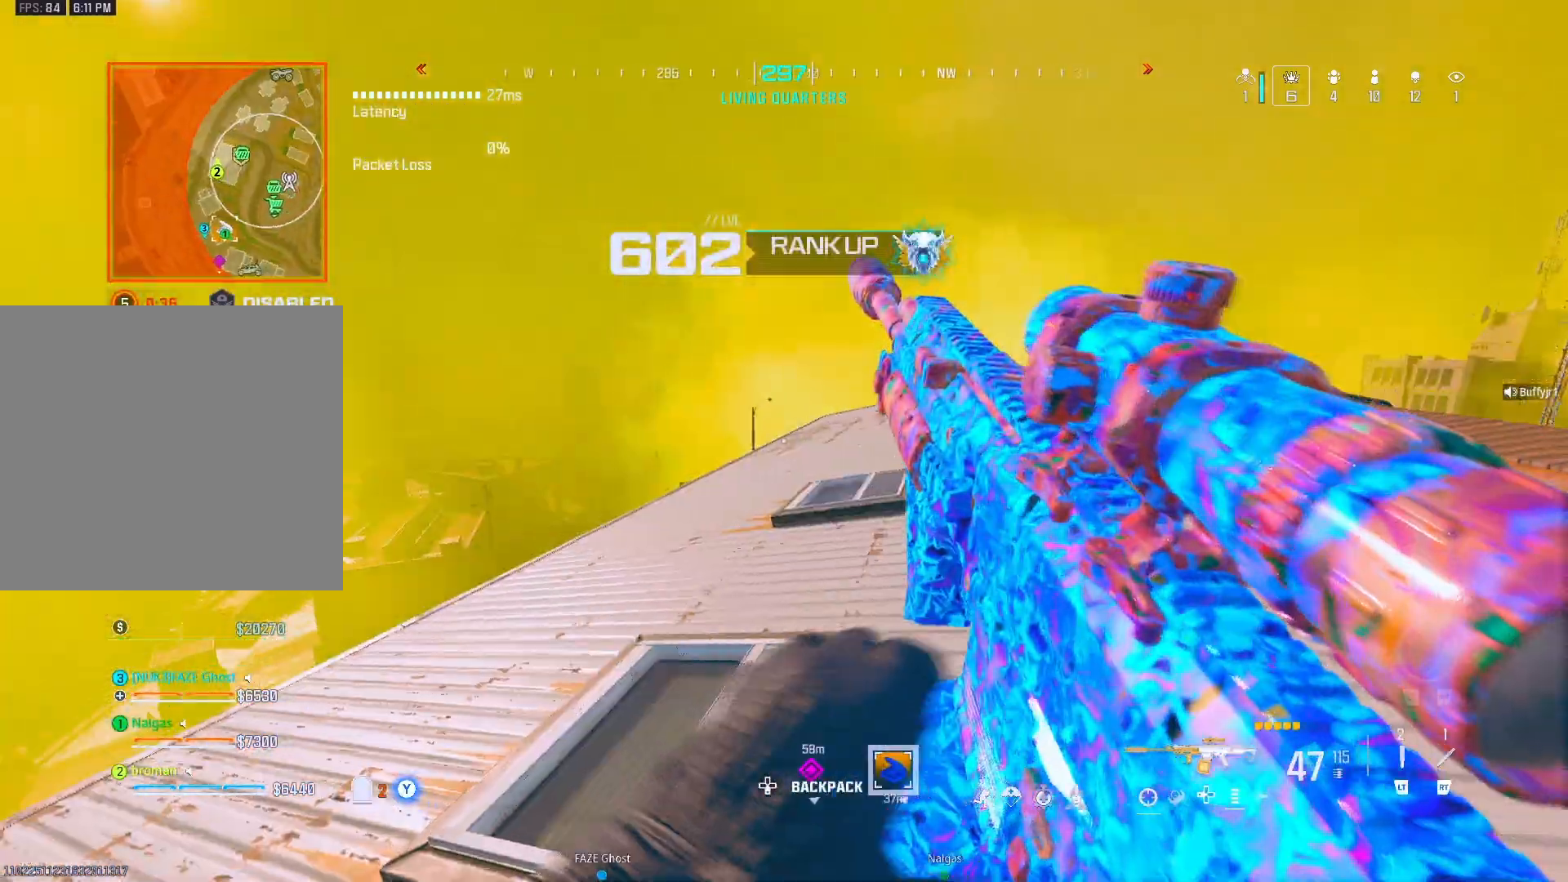
{"buttons": ["DPAD_UP"], "left_stick": "up", "right_stick": "right", "events": [[33, "right_stick", "center"], [117, "left_stick", "up"], [383, "DPAD_UP", "down"], [383, "right_stick", "right"]]}
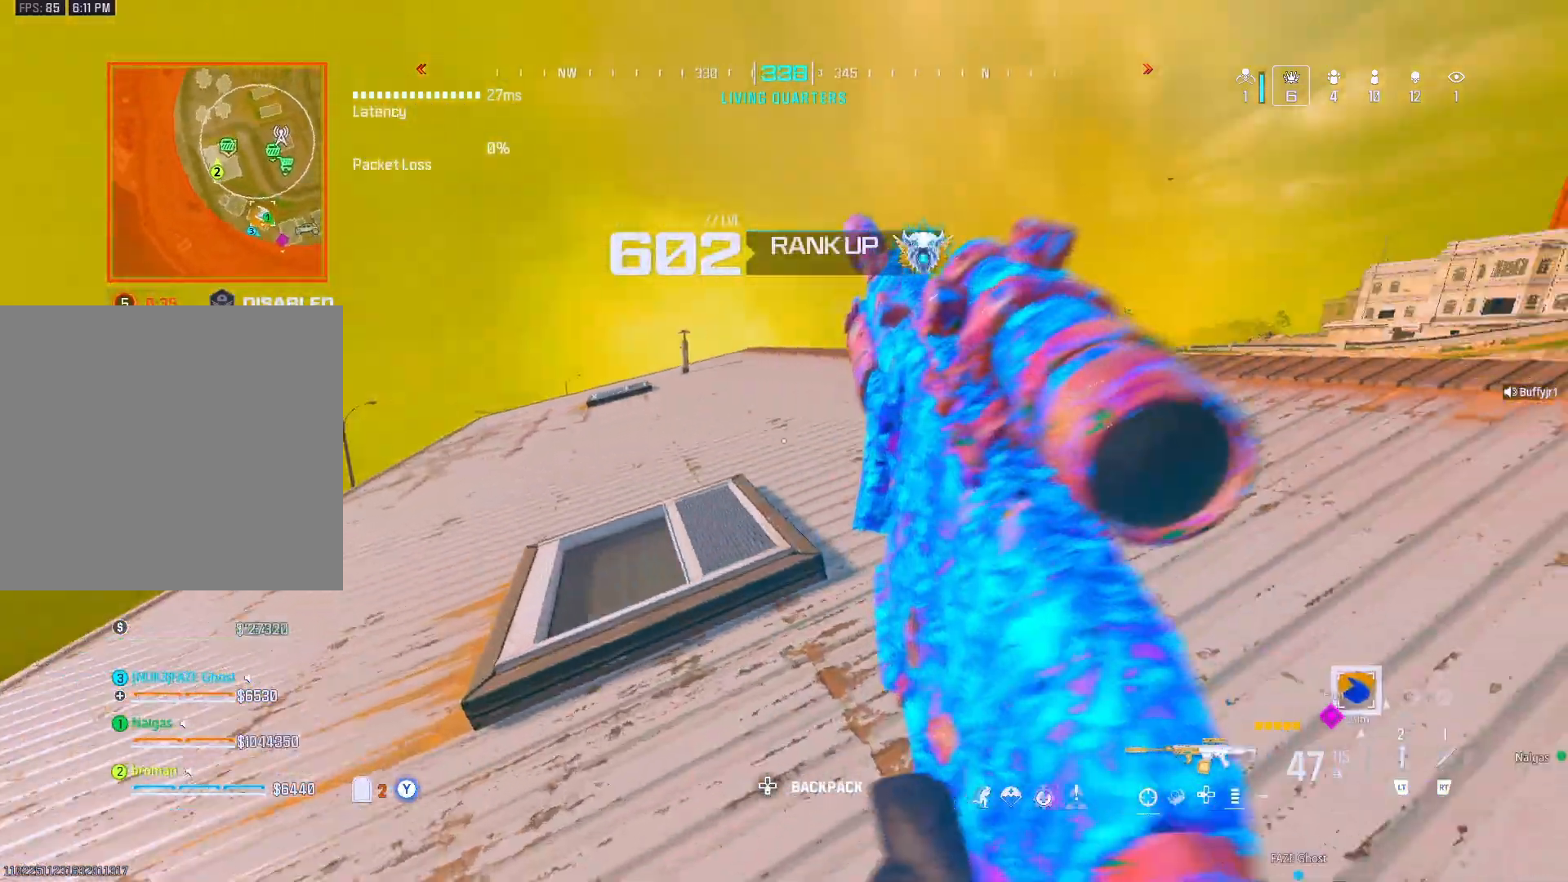
{"buttons": [], "left_stick": "up-left", "right_stick": "right", "events": [[83, "DPAD_UP", "up"], [83, "left_stick", "up-left"], [150, "A", "down"], [217, "A", "up"], [217, "right_stick", "center"], [500, "right_stick", "right"]]}
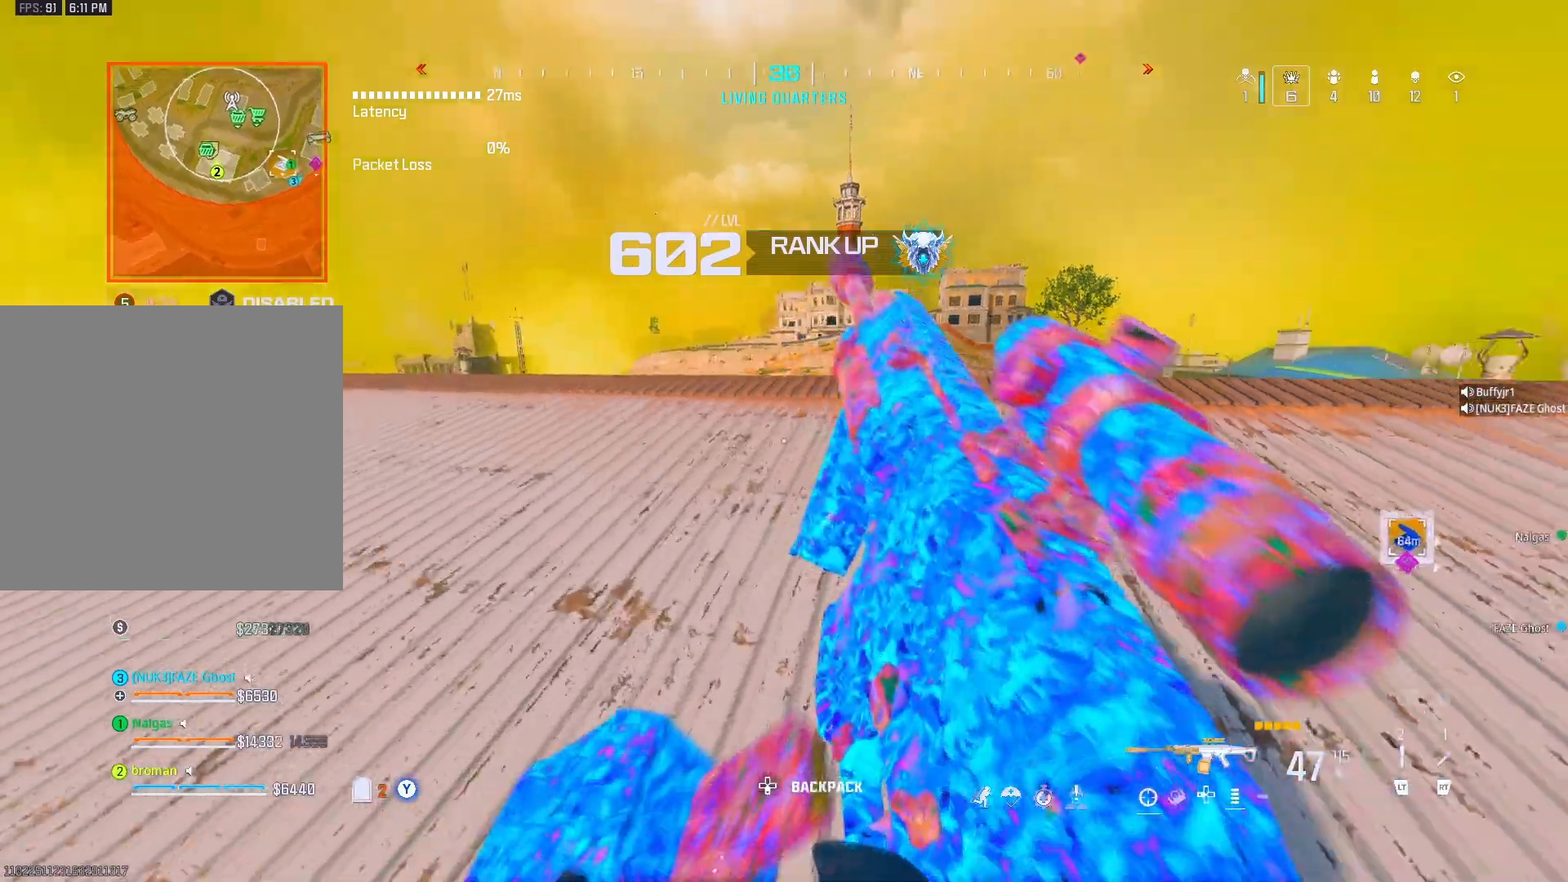
{"buttons": [], "left_stick": "down-right", "right_stick": "center", "events": [[133, "right_stick", "center"], [250, "DPAD_UP", "down"], [250, "left_stick", "down"], [400, "DPAD_UP", "up"], [400, "left_stick", "down-right"]]}
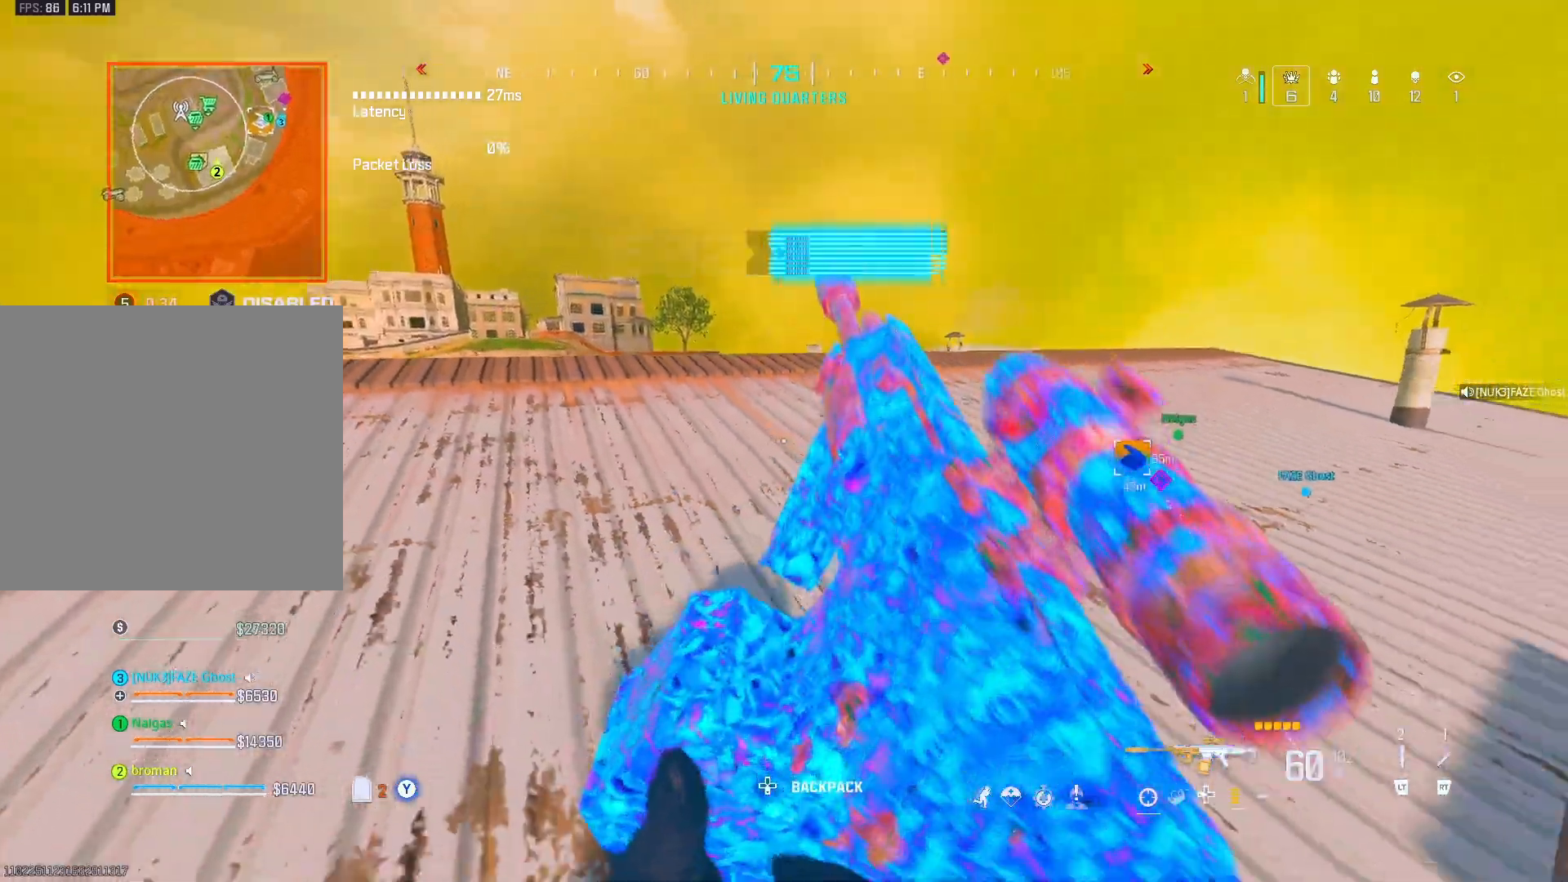
{"buttons": [], "left_stick": "up-right", "right_stick": "center", "events": [[33, "A", "down"], [200, "A", "up"], [200, "left_stick", "up-right"], [267, "Y", "down"], [267, "right_stick", "right"], [367, "Y", "up"], [383, "right_stick", "center"]]}
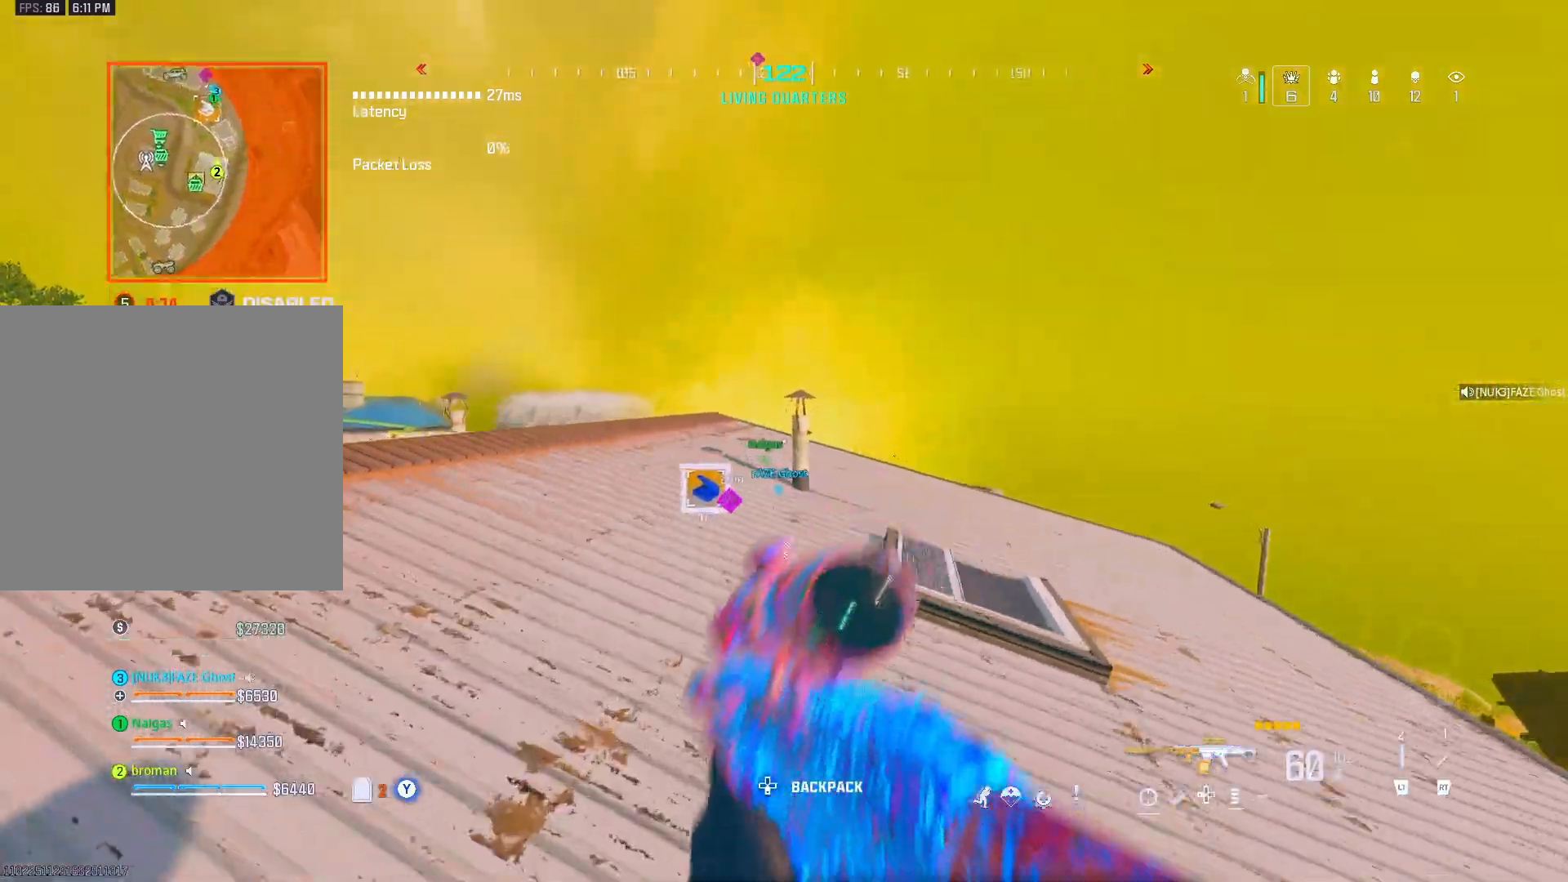
{"buttons": [], "left_stick": "up-right", "right_stick": "center", "events": []}
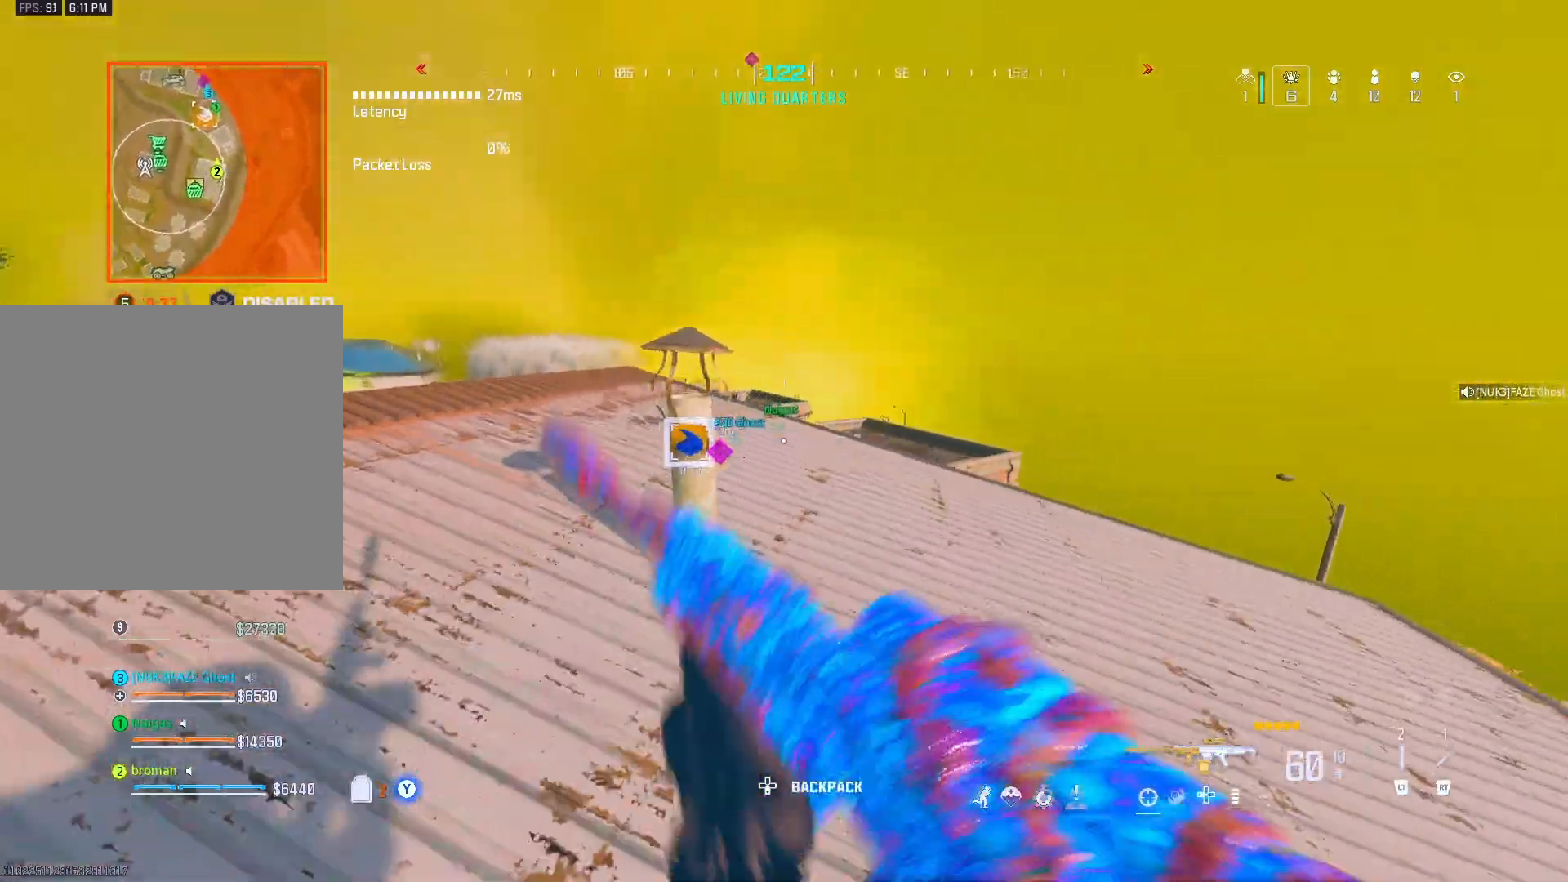
{"buttons": [], "left_stick": "left", "right_stick": "center", "events": [[183, "left_stick", "up"], [283, "left_stick", "up-left"], [467, "left_stick", "left"]]}
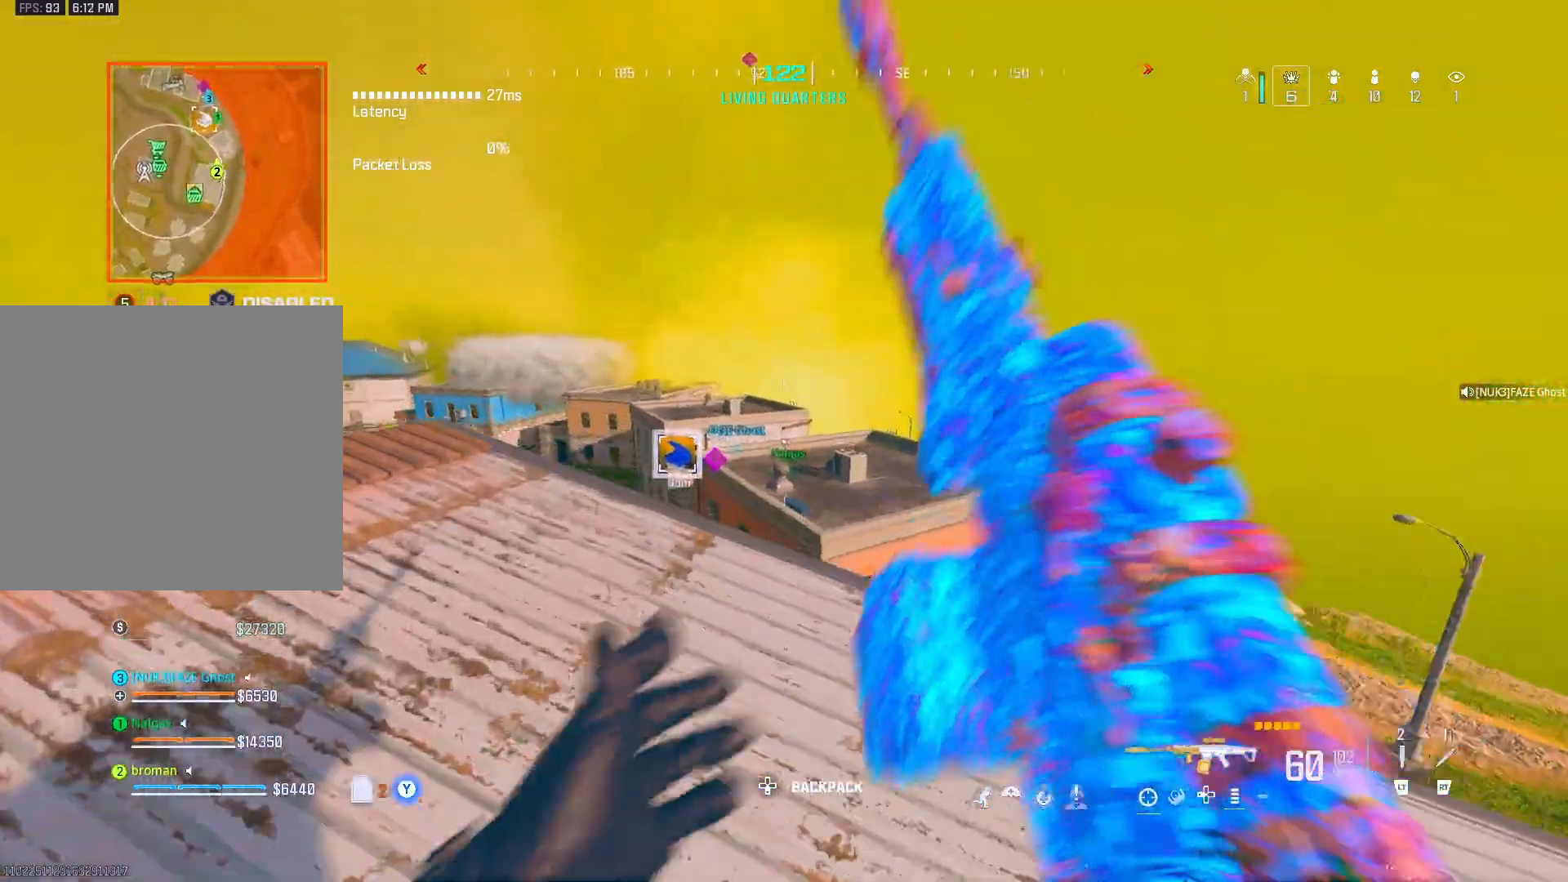
{"buttons": ["L1"], "left_stick": "up-left", "right_stick": "up-left", "events": [[83, "L1", "down"], [233, "left_stick", "up-left"], [433, "right_stick", "up-left"]]}
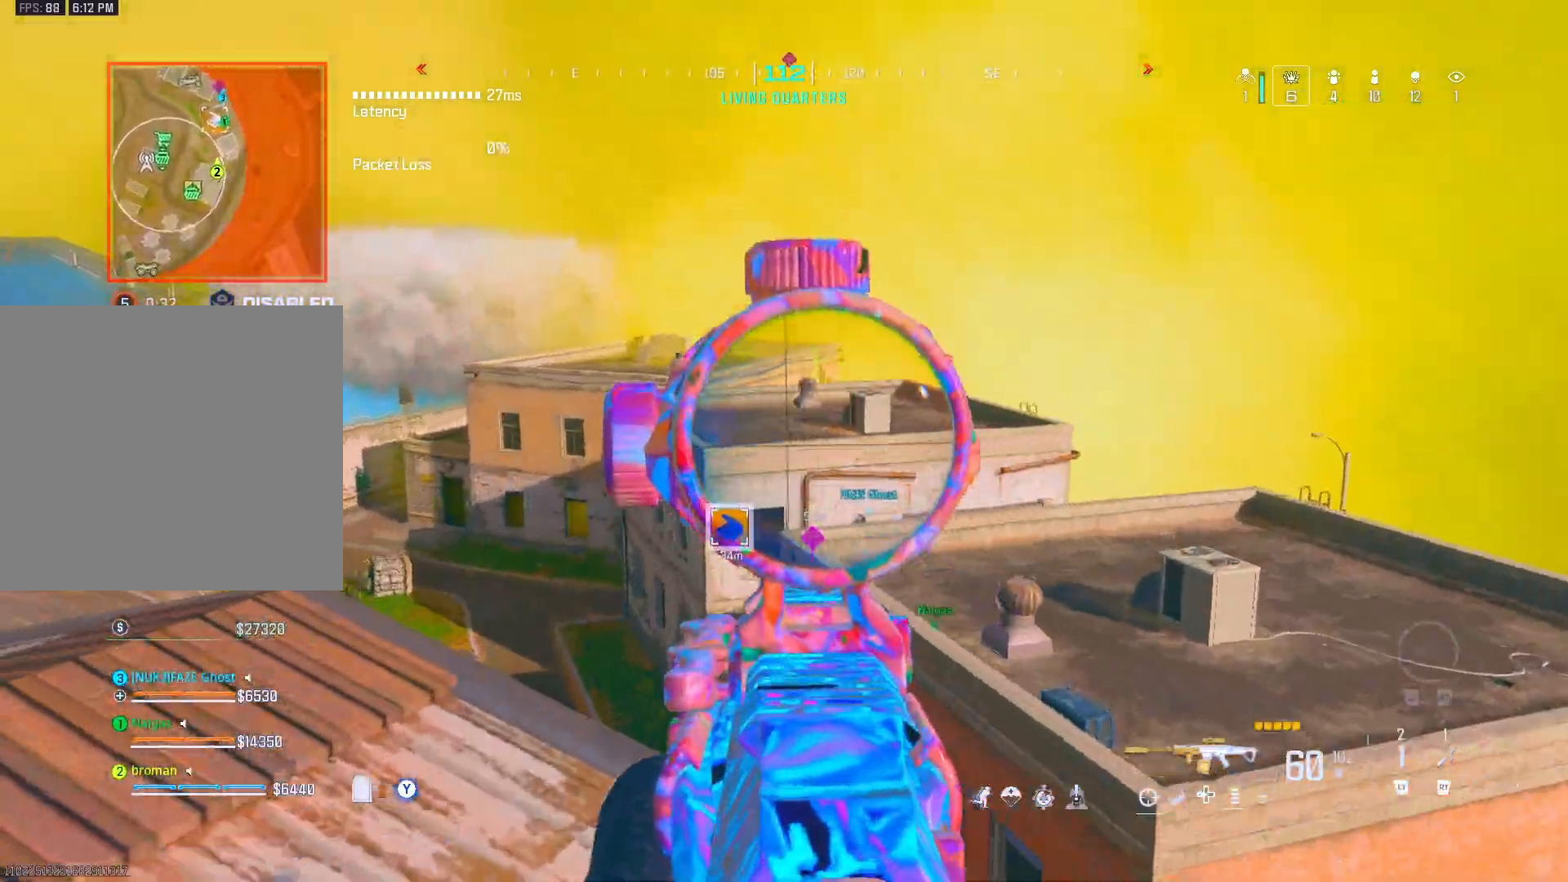
{"buttons": ["L1"], "left_stick": "center", "right_stick": "center", "events": [[283, "left_stick", "right"], [283, "right_stick", "center"], [417, "left_stick", "center"]]}
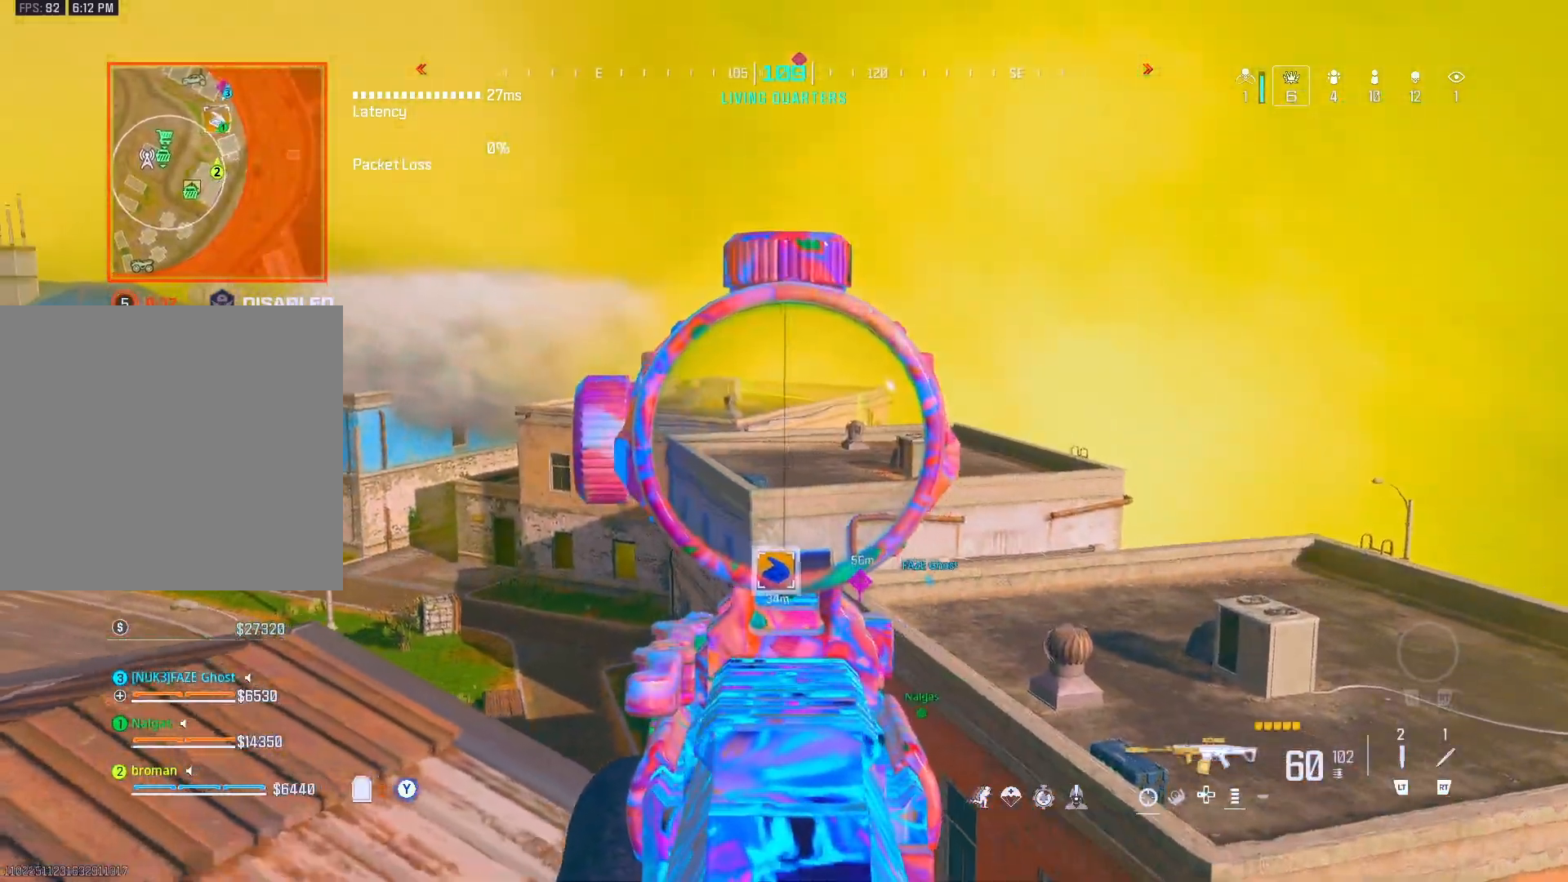
{"buttons": ["L1"], "left_stick": "down-right", "right_stick": "center", "events": [[50, "left_stick", "left"], [400, "left_stick", "down"], [483, "left_stick", "down-right"]]}
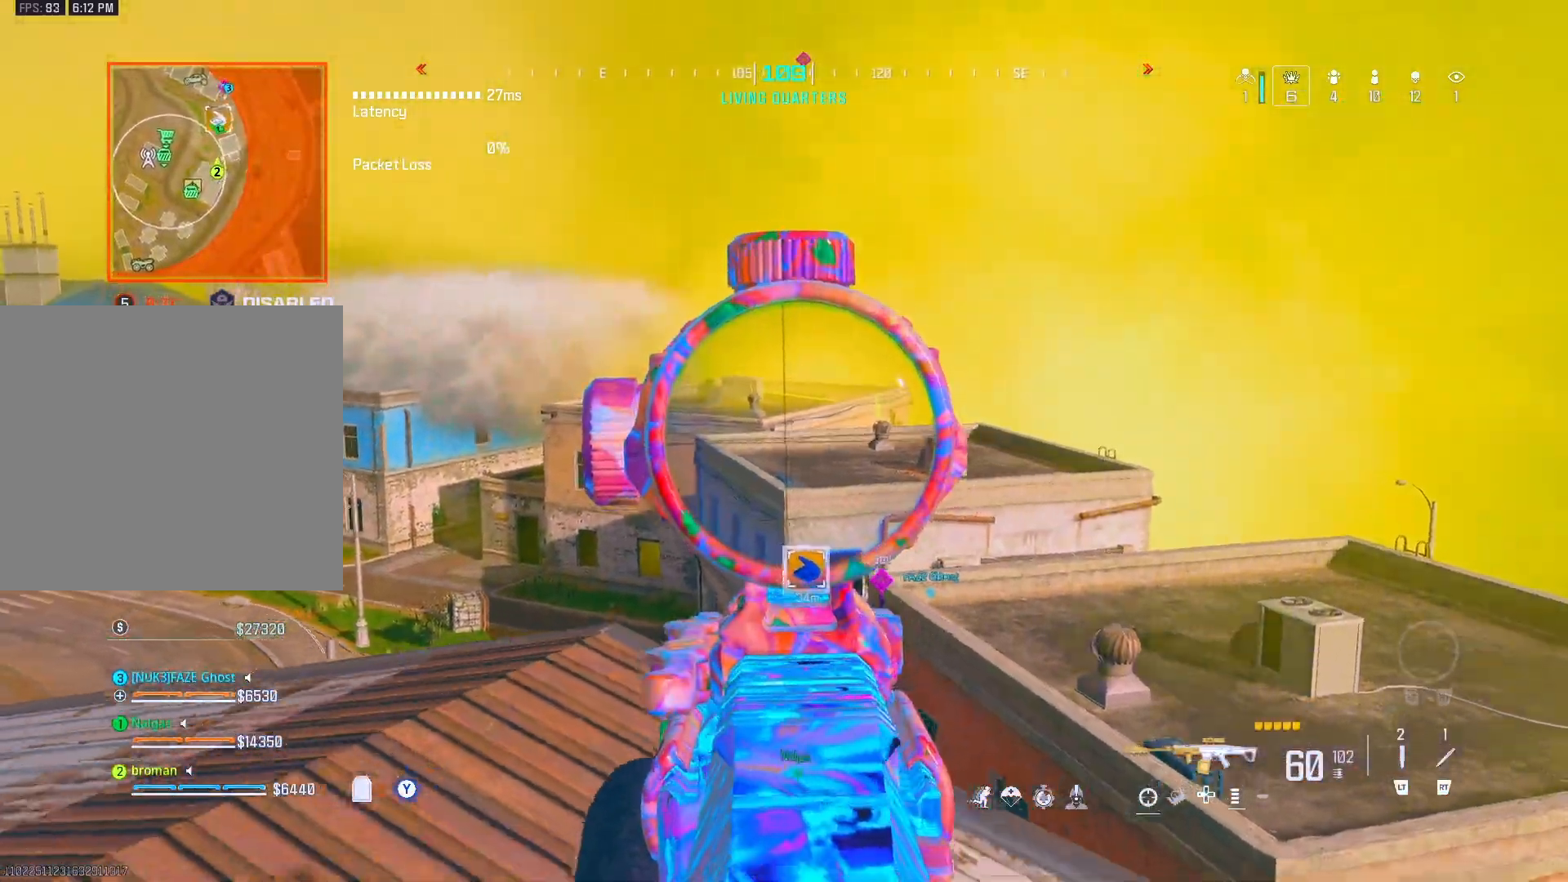
{"buttons": ["L1"], "left_stick": "up-left", "right_stick": "center", "events": [[167, "right_stick", "left"], [217, "right_stick", "center"], [283, "left_stick", "right"], [417, "left_stick", "up-left"]]}
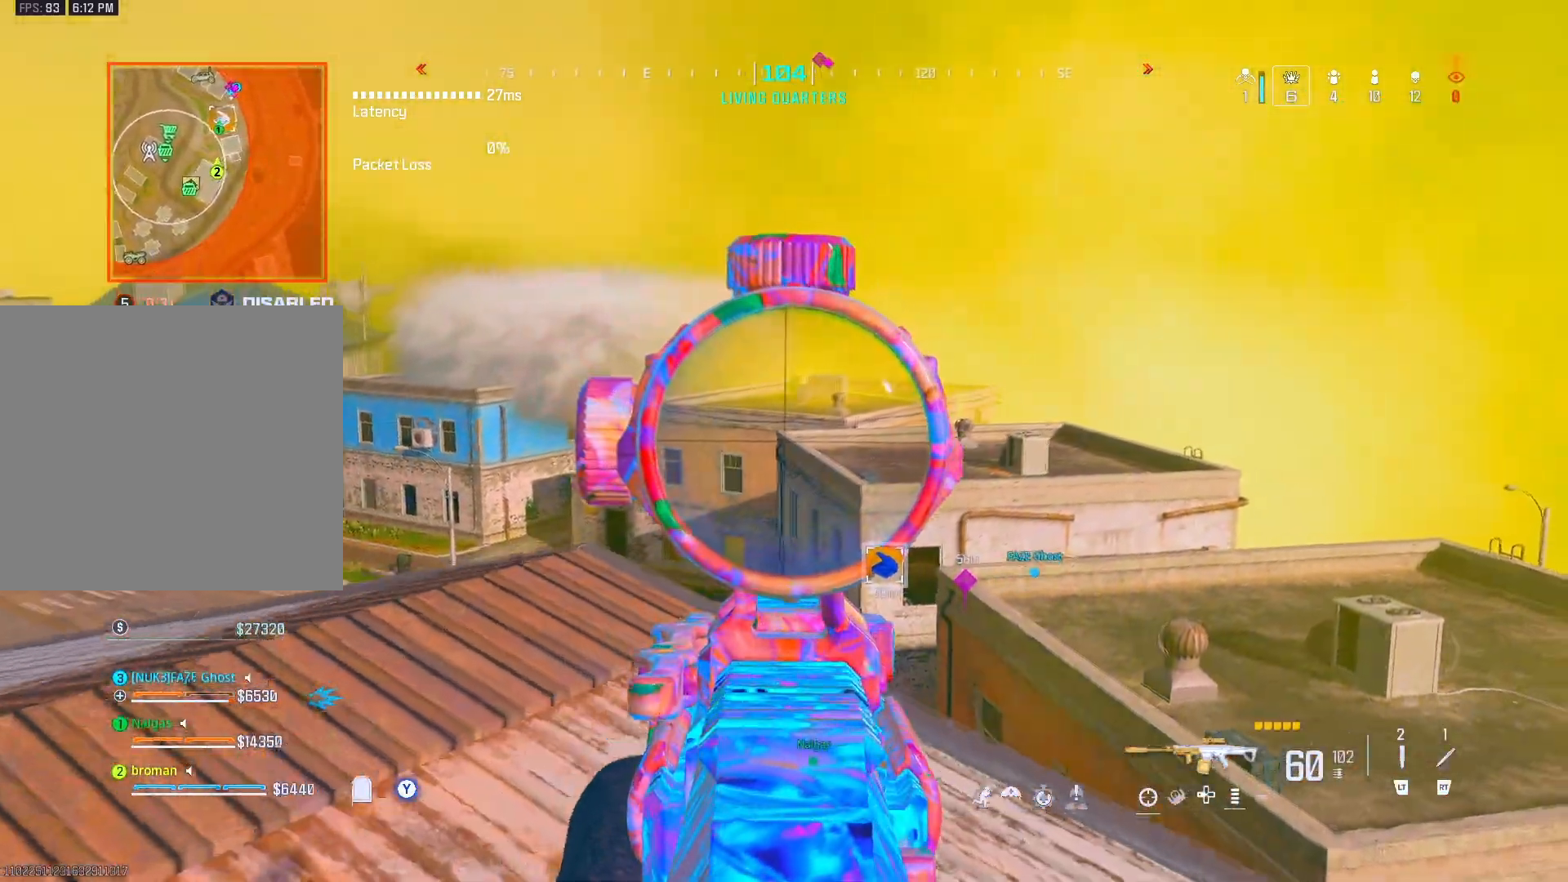
{"buttons": [], "left_stick": "center", "right_stick": "center", "events": [[500, "L1", "up"], [500, "left_stick", "center"]]}
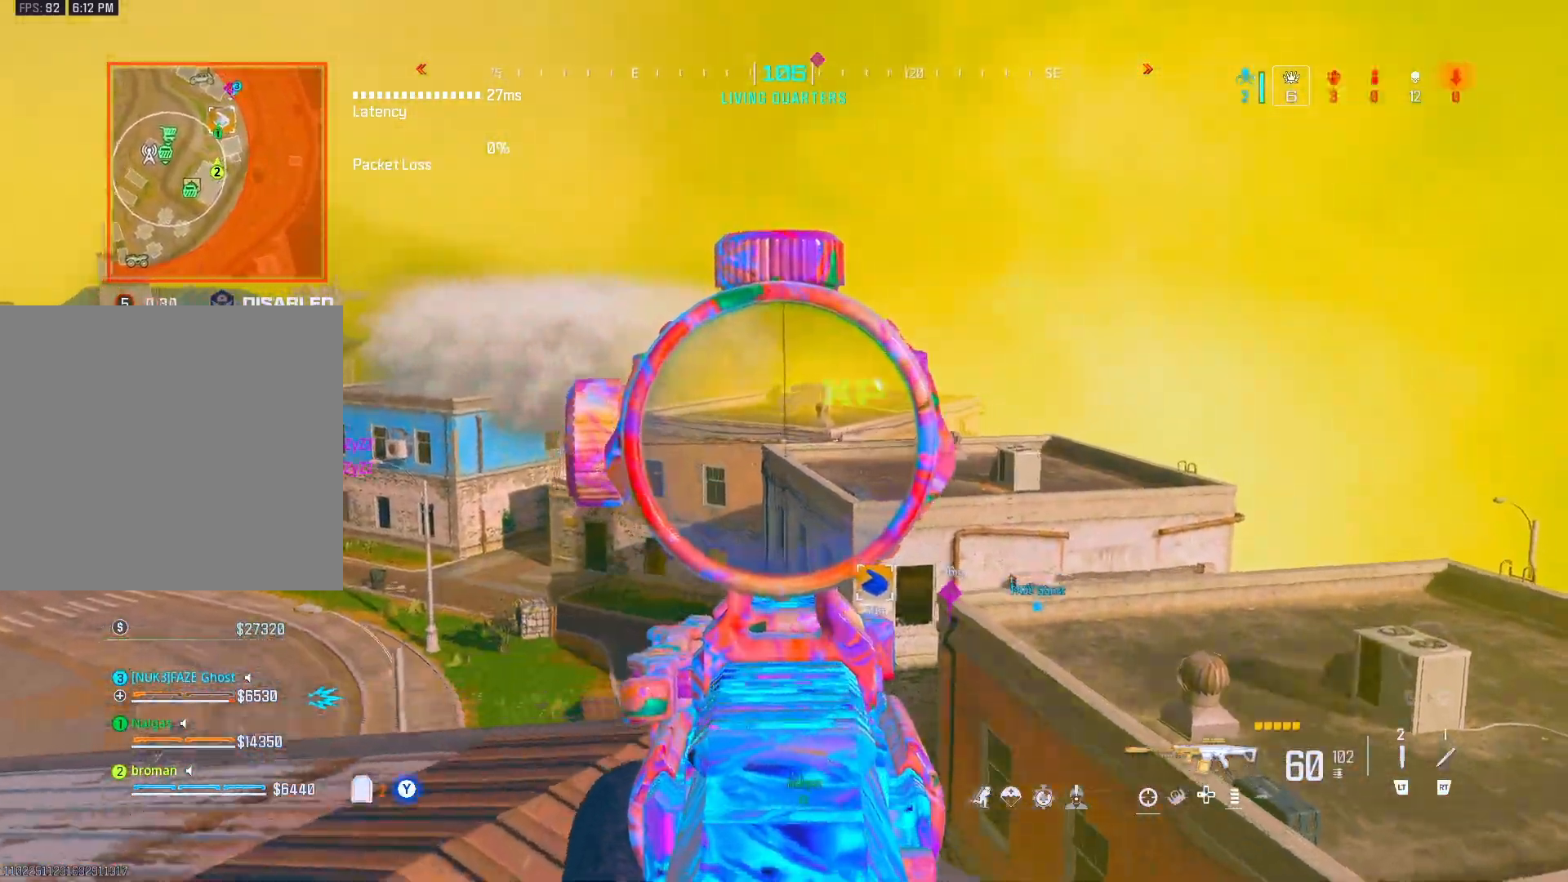
{"buttons": ["Y"], "left_stick": "down-left", "right_stick": "center", "events": [[367, "left_stick", "down-left"], [483, "Y", "down"]]}
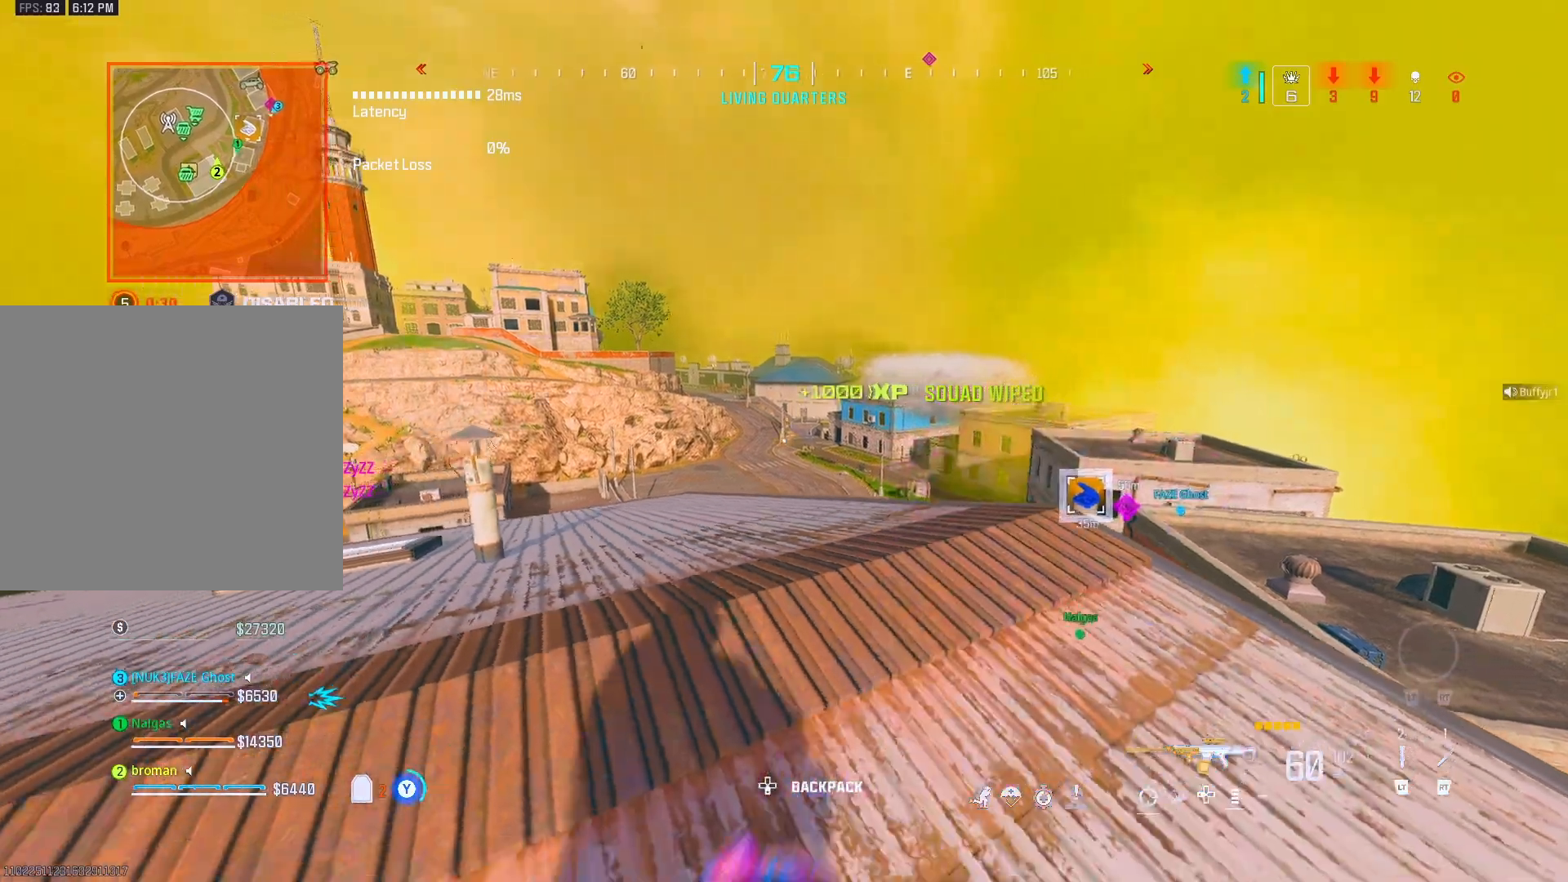
{"buttons": [], "left_stick": "down-right", "right_stick": "center", "events": [[17, "Y", "up"], [150, "left_stick", "up-left"], [367, "left_stick", "right"], [433, "left_stick", "down-right"]]}
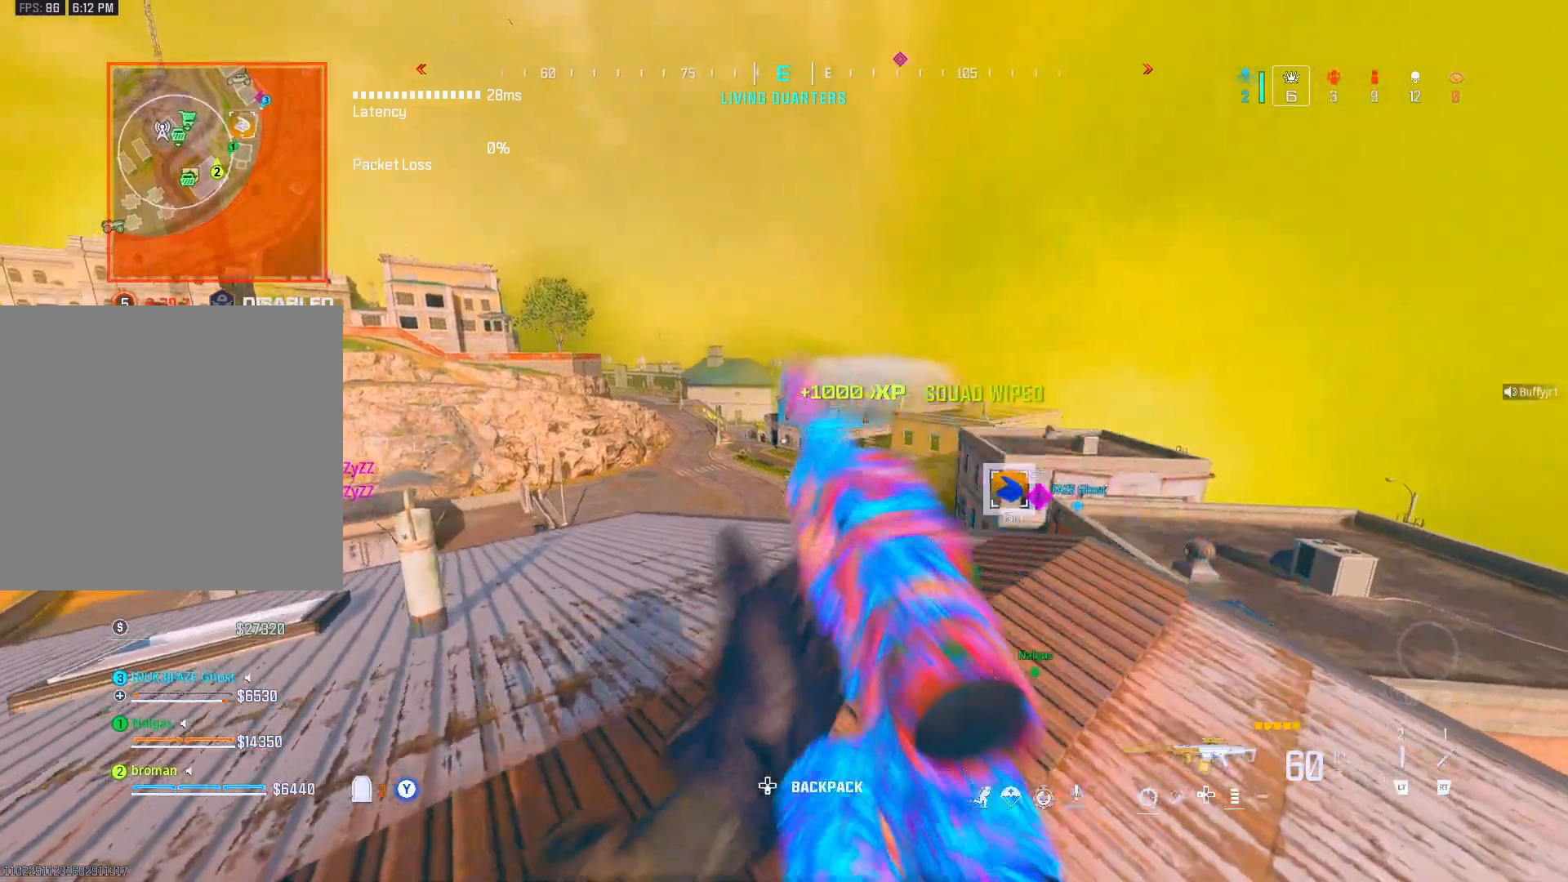
{"buttons": ["L1"], "left_stick": "up", "right_stick": "center", "events": [[33, "left_stick", "down"], [200, "left_stick", "up-left"], [417, "L1", "down"], [417, "left_stick", "up"]]}
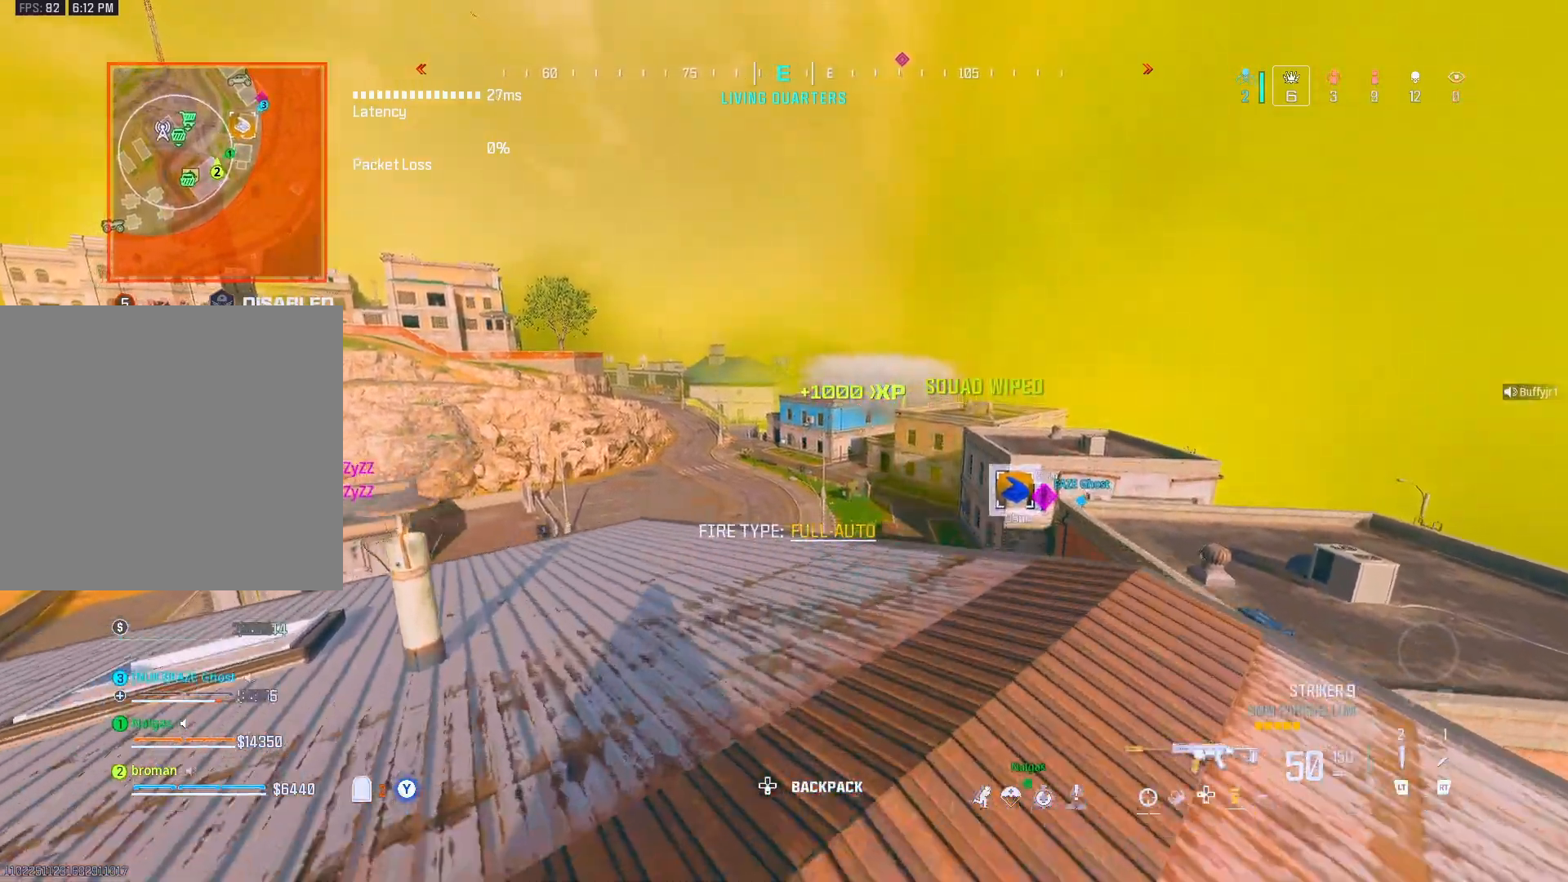
{"buttons": ["L1"], "left_stick": "up", "right_stick": "center", "events": [[100, "L1", "up"], [100, "left_stick", "center"], [250, "left_stick", "down-left"], [400, "L1", "down"], [400, "left_stick", "up"]]}
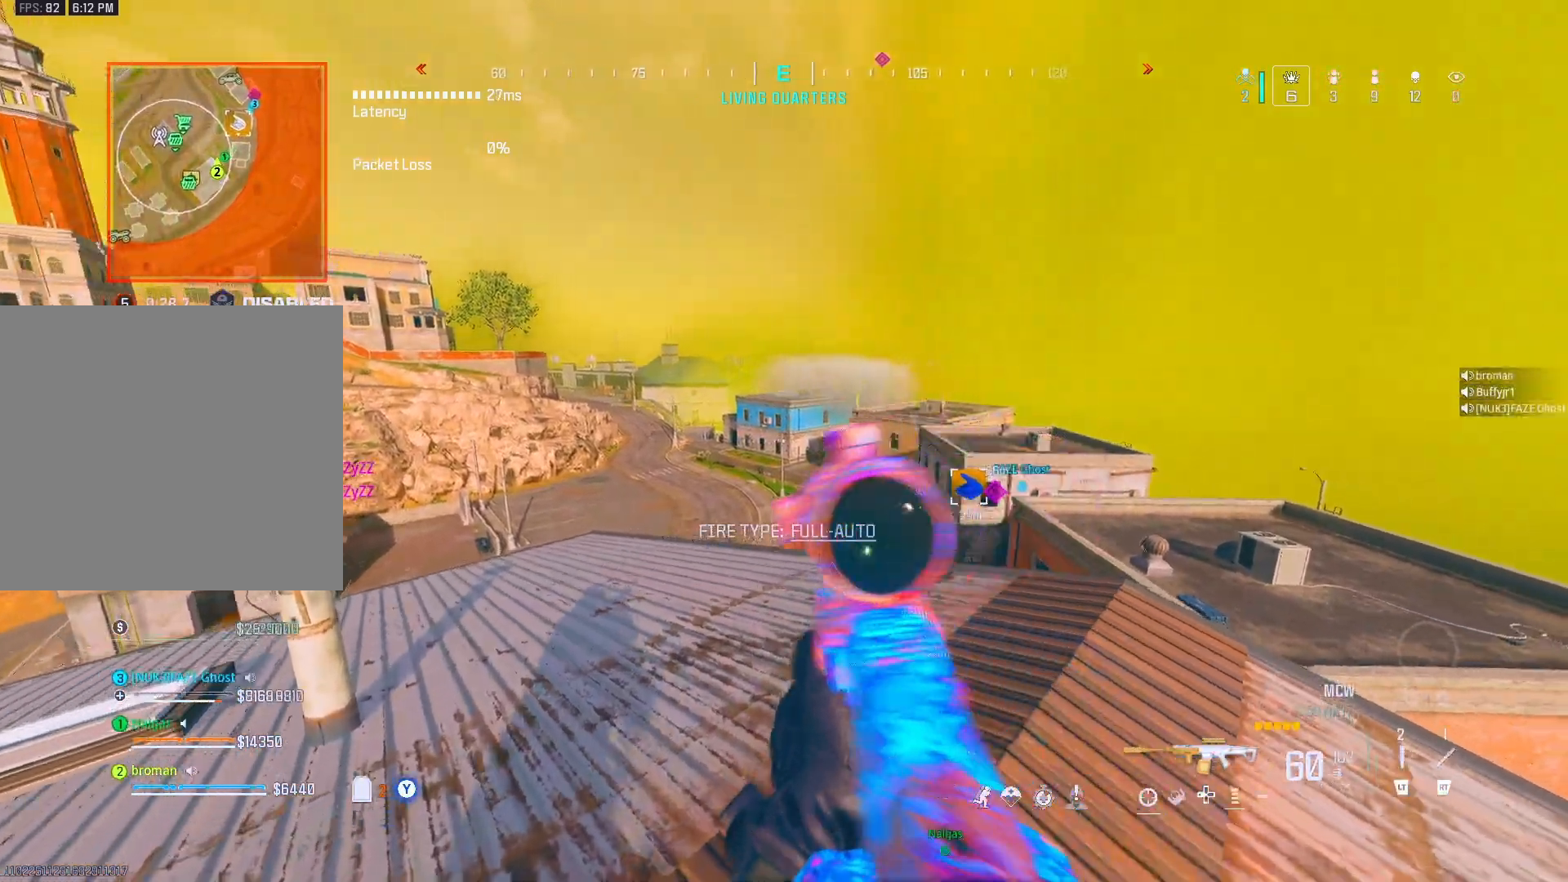
{"buttons": ["L1"], "left_stick": "center", "right_stick": "down-right", "events": [[33, "left_stick", "up-right"], [100, "right_stick", "right"], [150, "right_stick", "center"], [217, "R3", "down"], [300, "R3", "up"], [300, "left_stick", "center"], [300, "right_stick", "down"], [500, "right_stick", "down-right"]]}
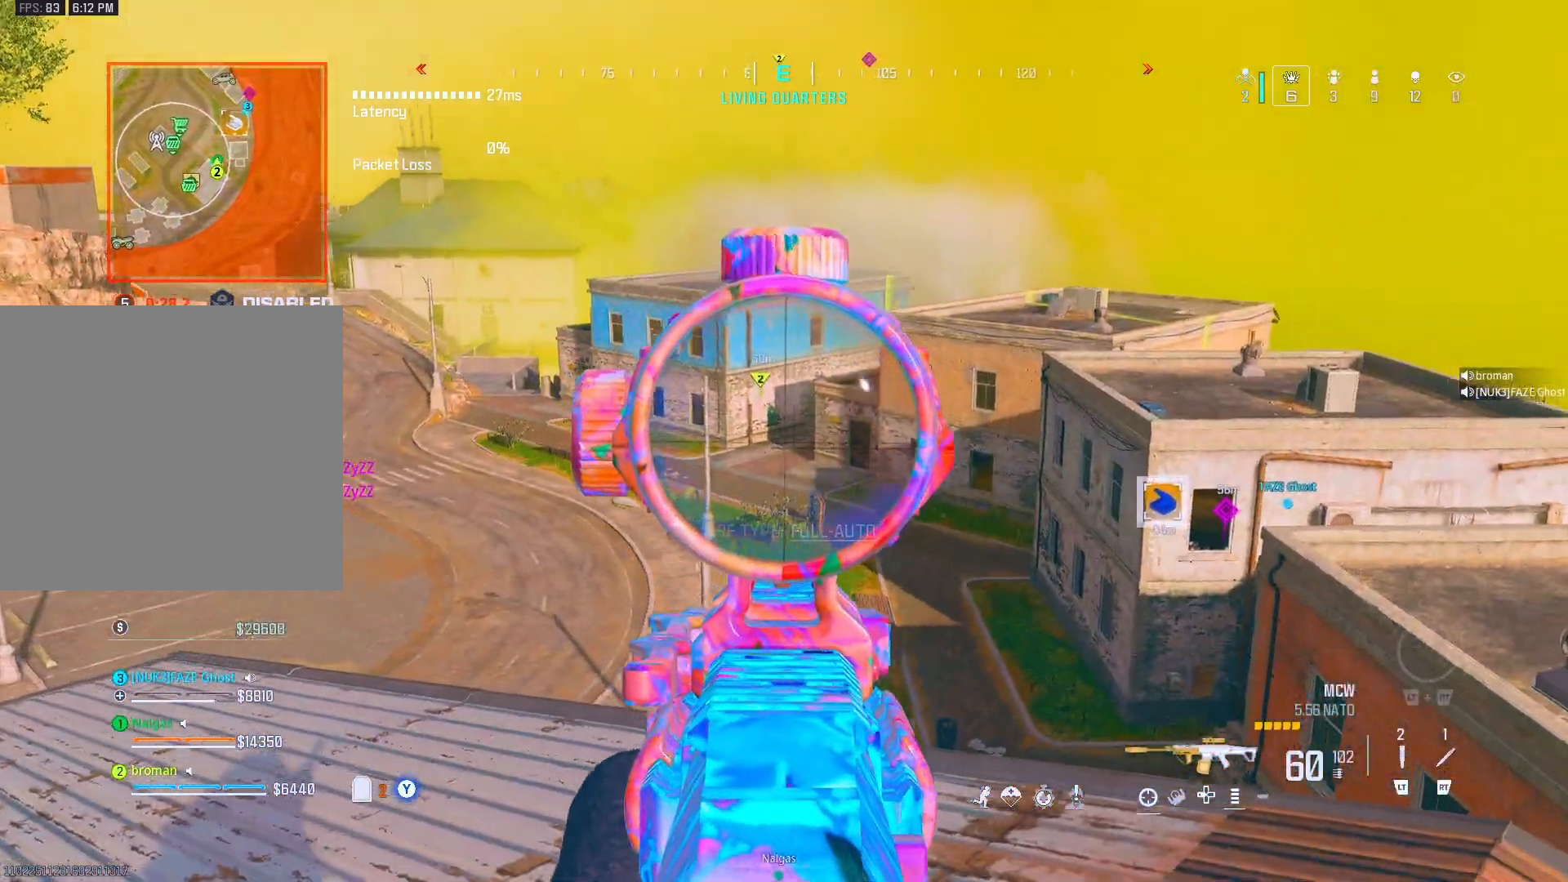
{"buttons": ["L1", "R3"], "left_stick": "down-left", "right_stick": "center", "events": [[117, "left_stick", "up-left"], [117, "right_stick", "center"], [417, "R3", "down"], [417, "left_stick", "down-left"]]}
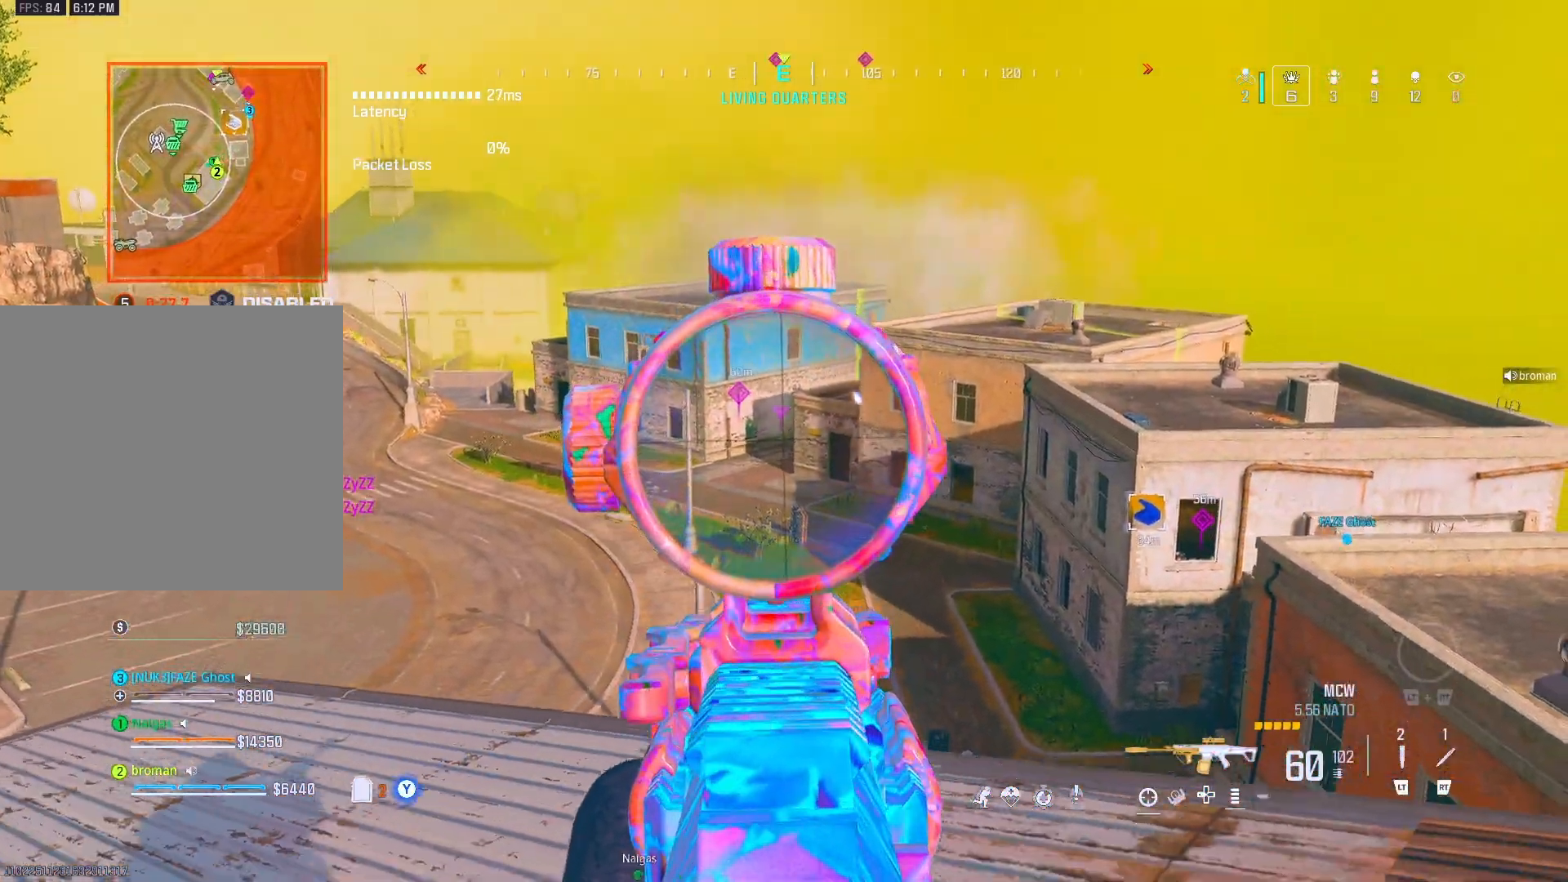
{"buttons": ["L1"], "left_stick": "center", "right_stick": "center", "events": [[183, "left_stick", "down"], [250, "R3", "up"], [317, "left_stick", "up-left"], [450, "left_stick", "center"]]}
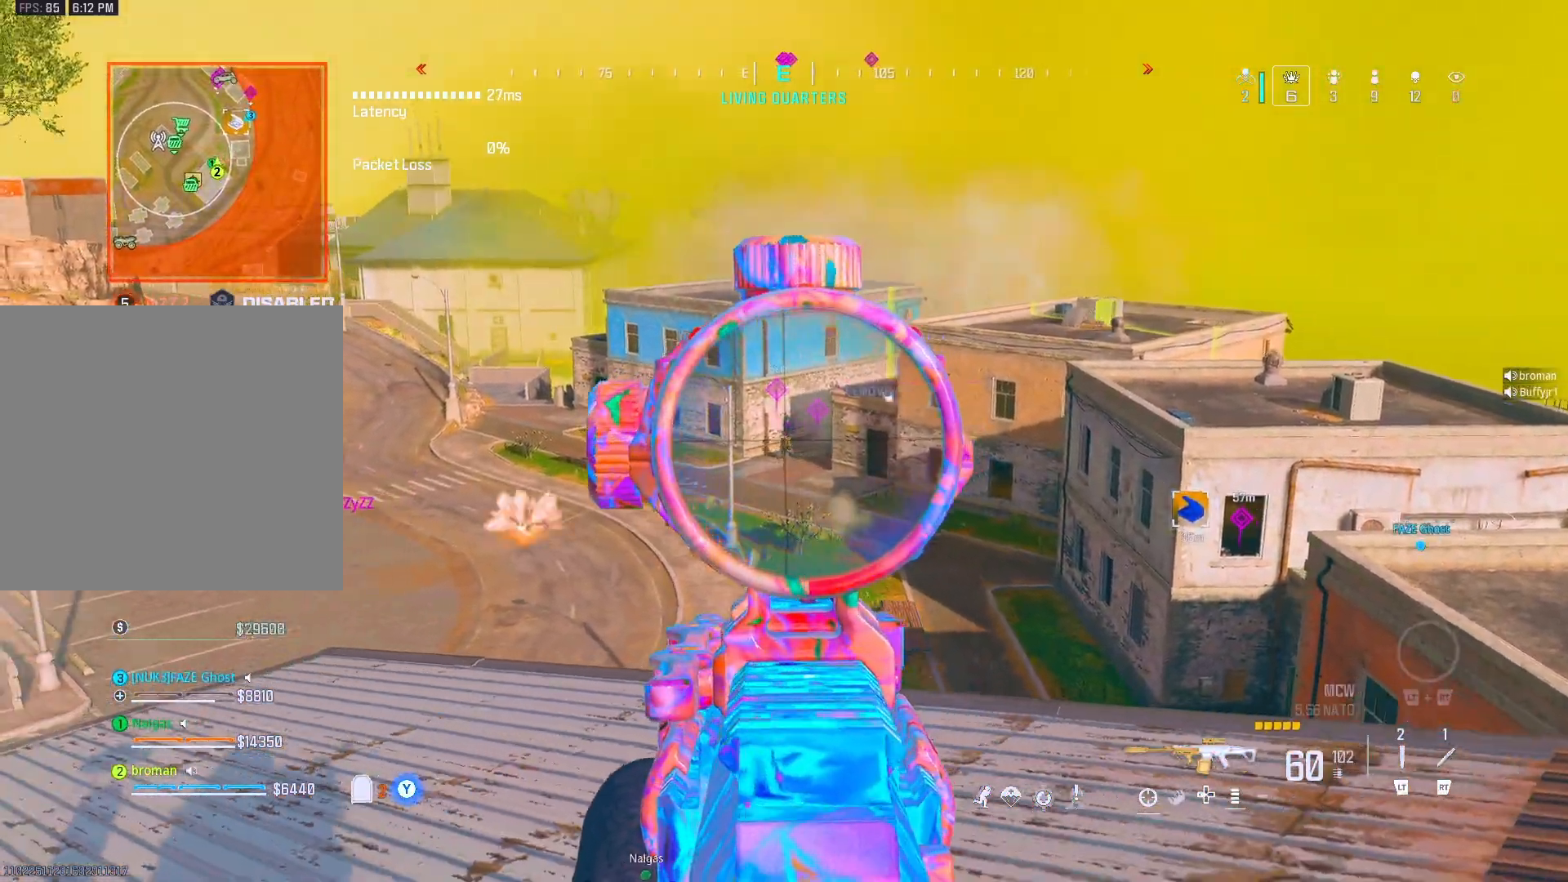
{"buttons": ["L1", "R1"], "left_stick": "up-left", "right_stick": "down-left", "events": [[17, "left_stick", "right"], [83, "R1", "down"], [233, "left_stick", "center"], [233, "right_stick", "down-left"], [300, "left_stick", "up-left"], [417, "right_stick", "center"], [500, "right_stick", "down-left"]]}
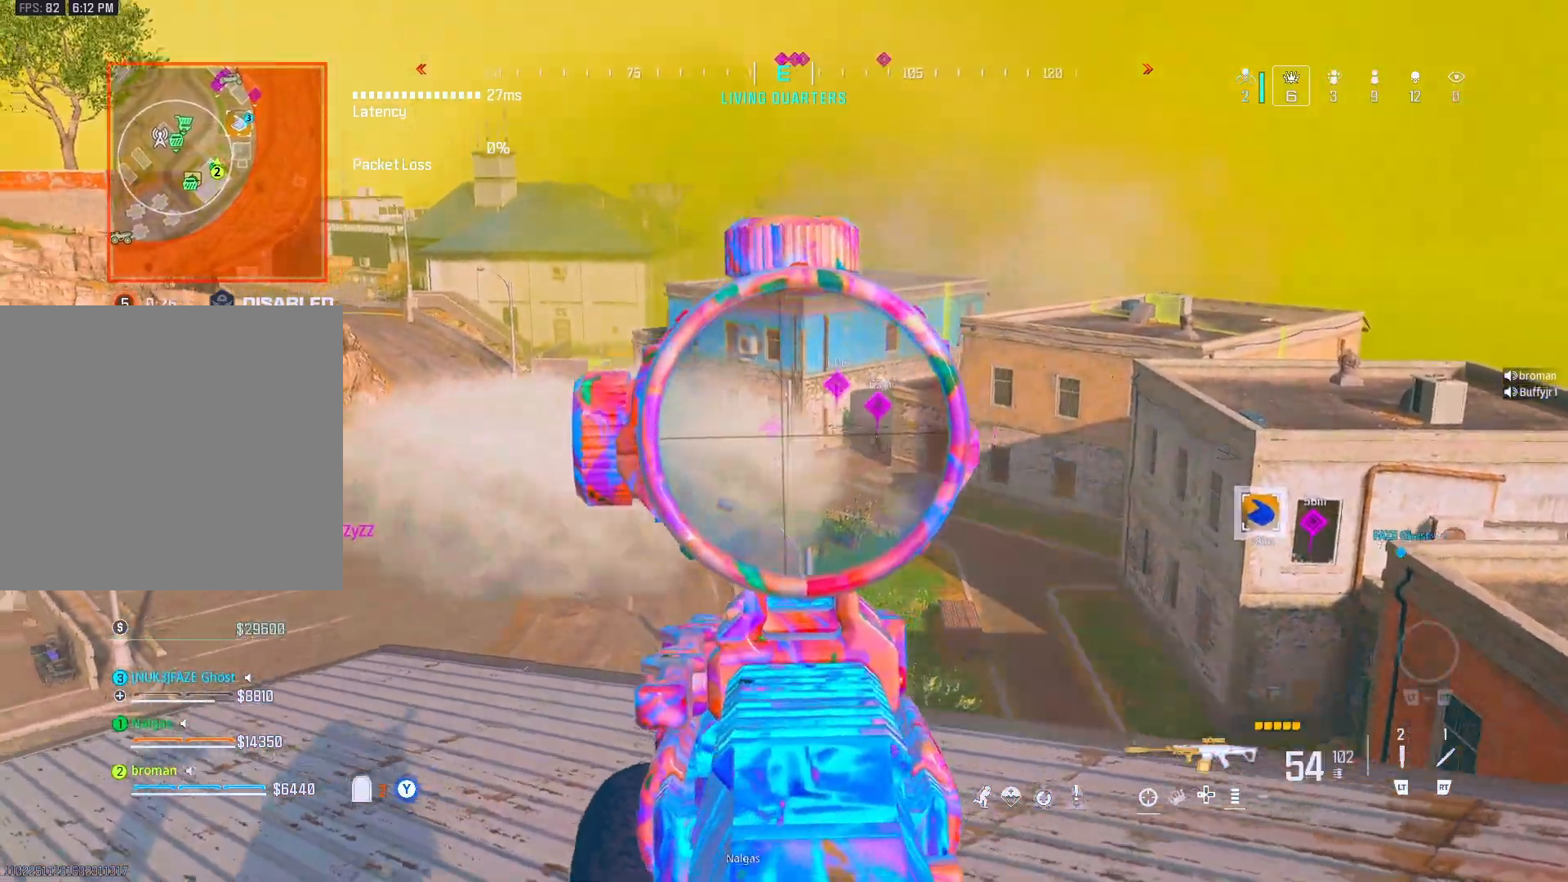
{"buttons": ["L1", "R1"], "left_stick": "center", "right_stick": "left", "events": [[100, "right_stick", "down"], [267, "right_stick", "center"], [367, "left_stick", "center"], [367, "right_stick", "left"]]}